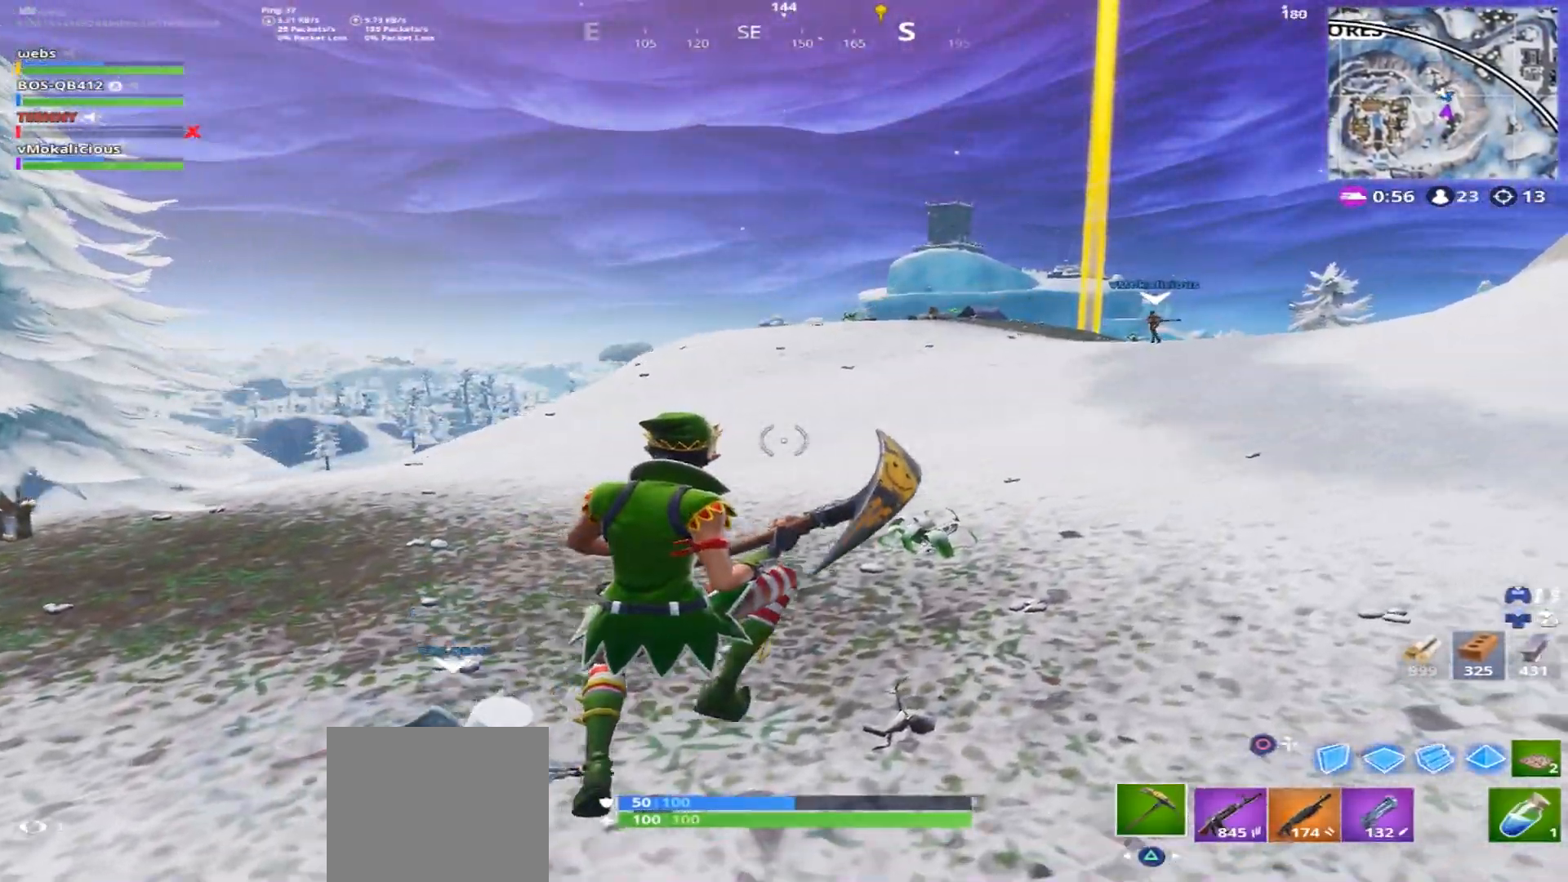
Gameplay with a controller (PlayStation layout); each line is a JSON object with the inputs held at the frame after it. "events" lists button and stick changes between this image and that frame as [ms after this image, input, new state], when the widget could be followed in between.
{"buttons": [], "left_stick": "up", "right_stick": "center", "events": [[101, "right_stick", "right"], [334, "right_stick", "up-right"], [368, "left_stick", "up"], [484, "right_stick", "center"]]}
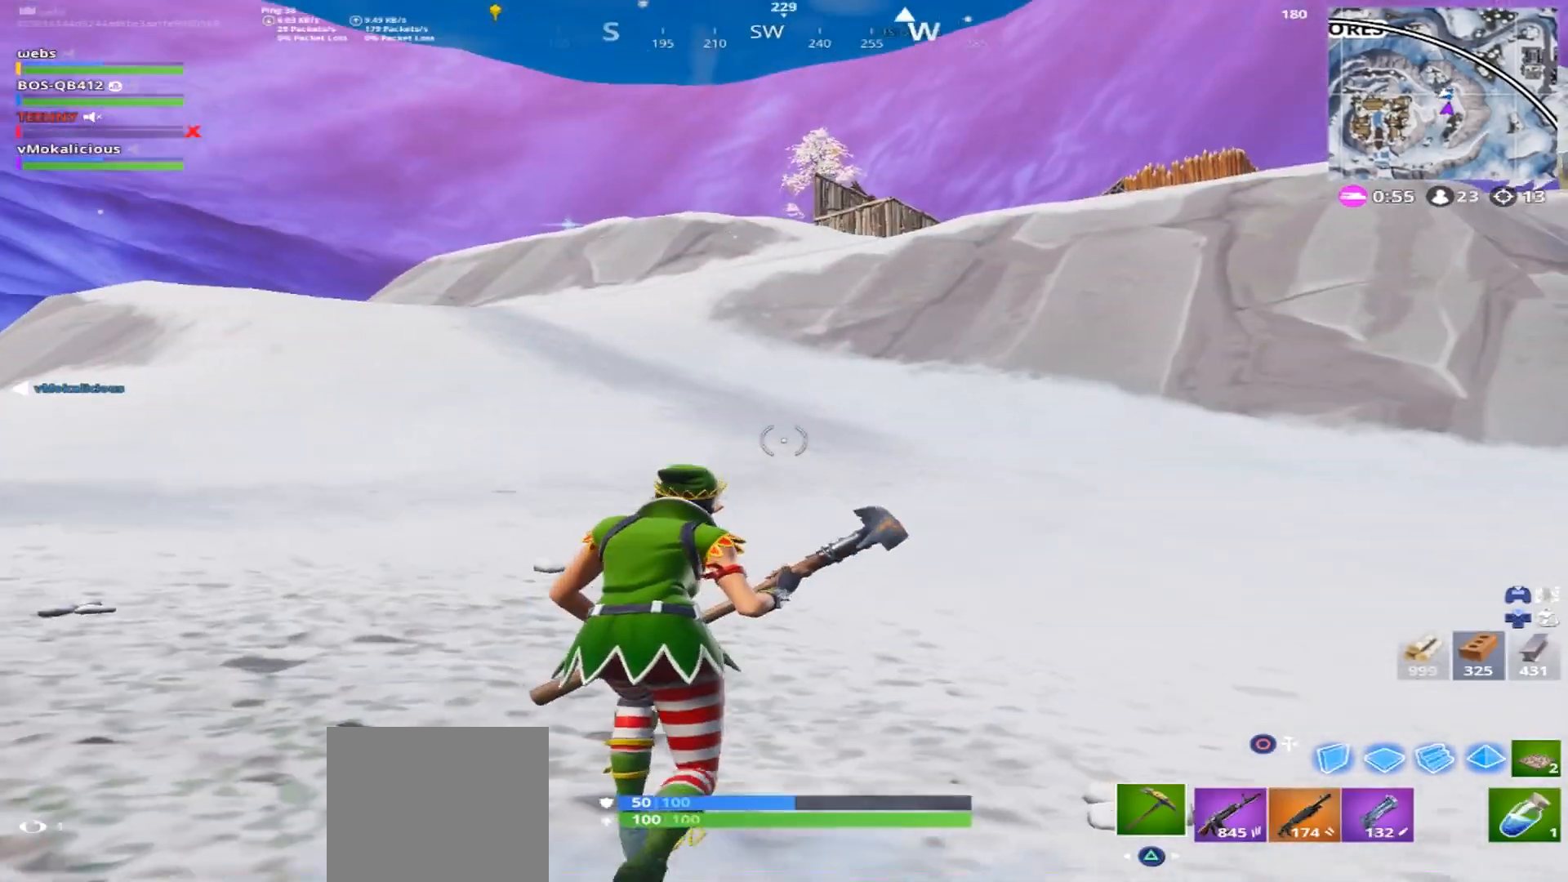
{"buttons": [], "left_stick": "up", "right_stick": "center", "events": []}
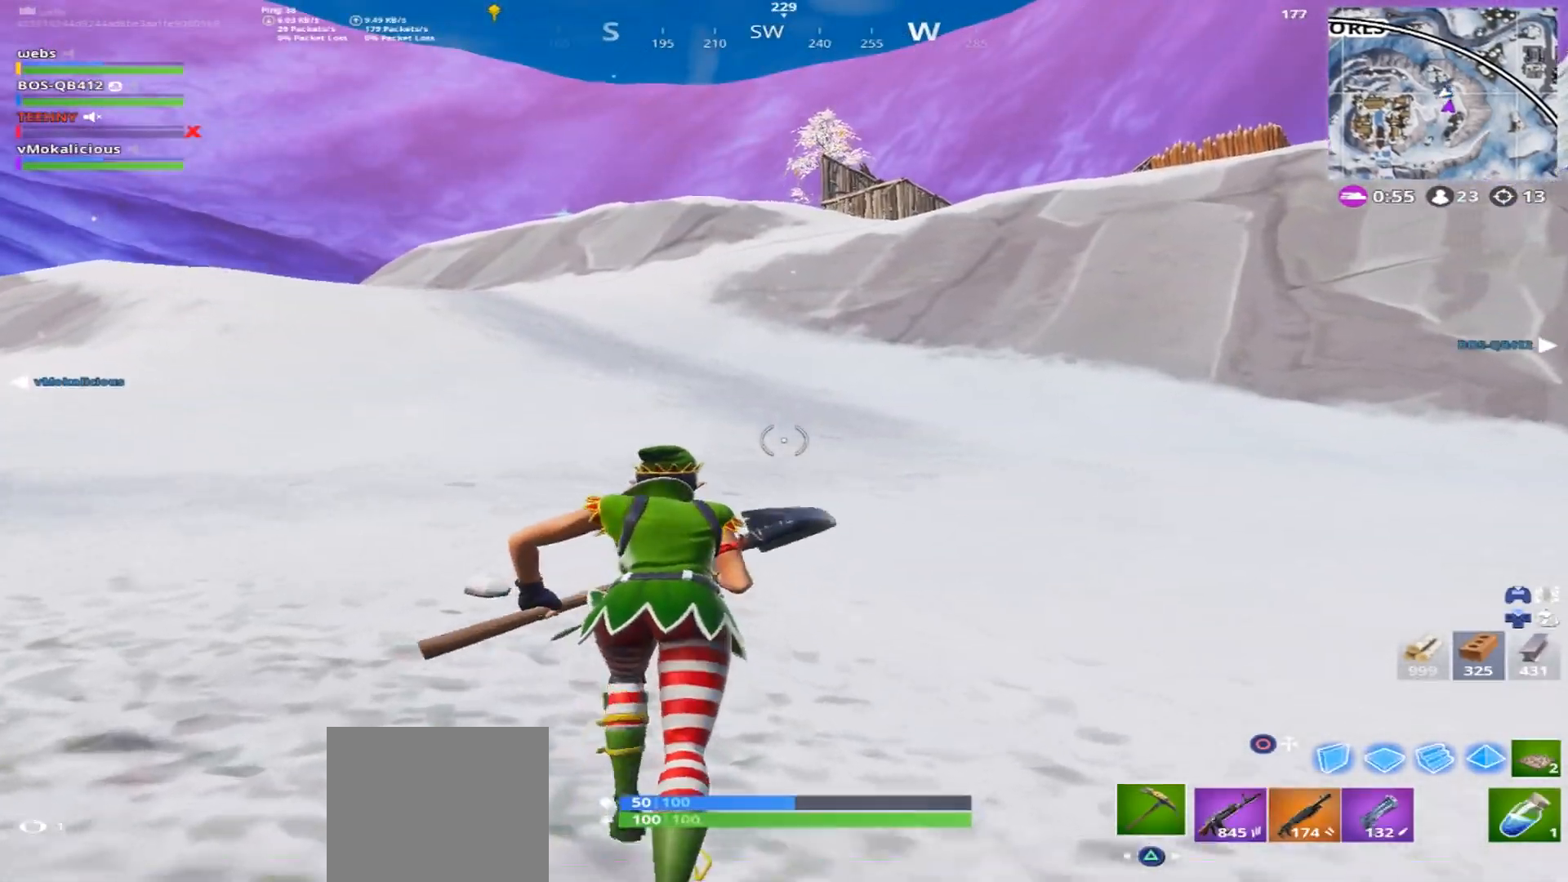
{"buttons": [], "left_stick": "up", "right_stick": "center", "events": []}
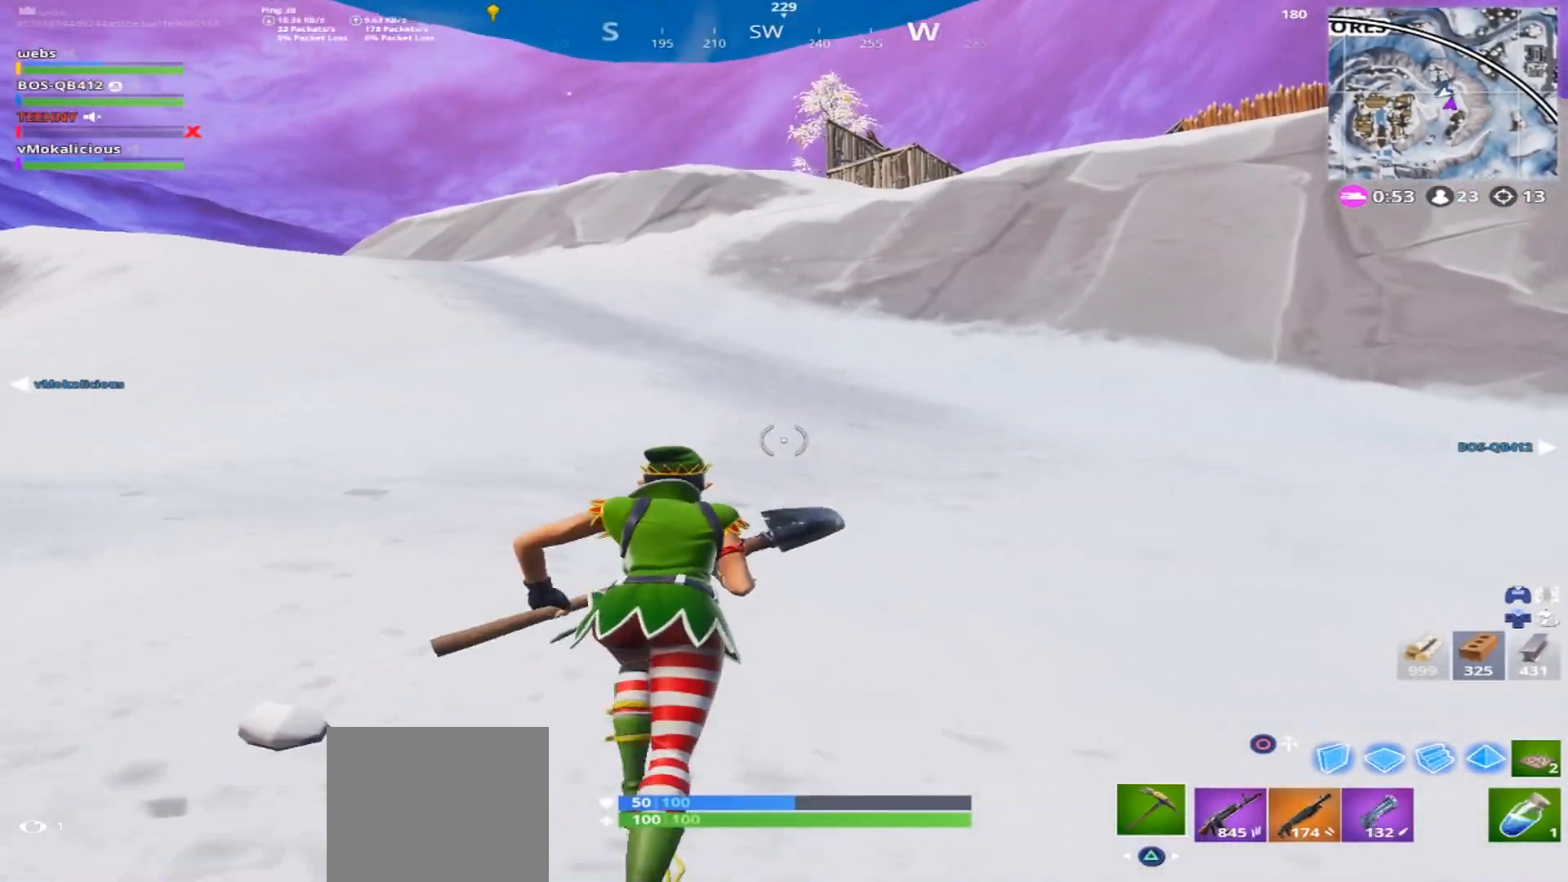
{"buttons": [], "left_stick": "up", "right_stick": "center", "events": []}
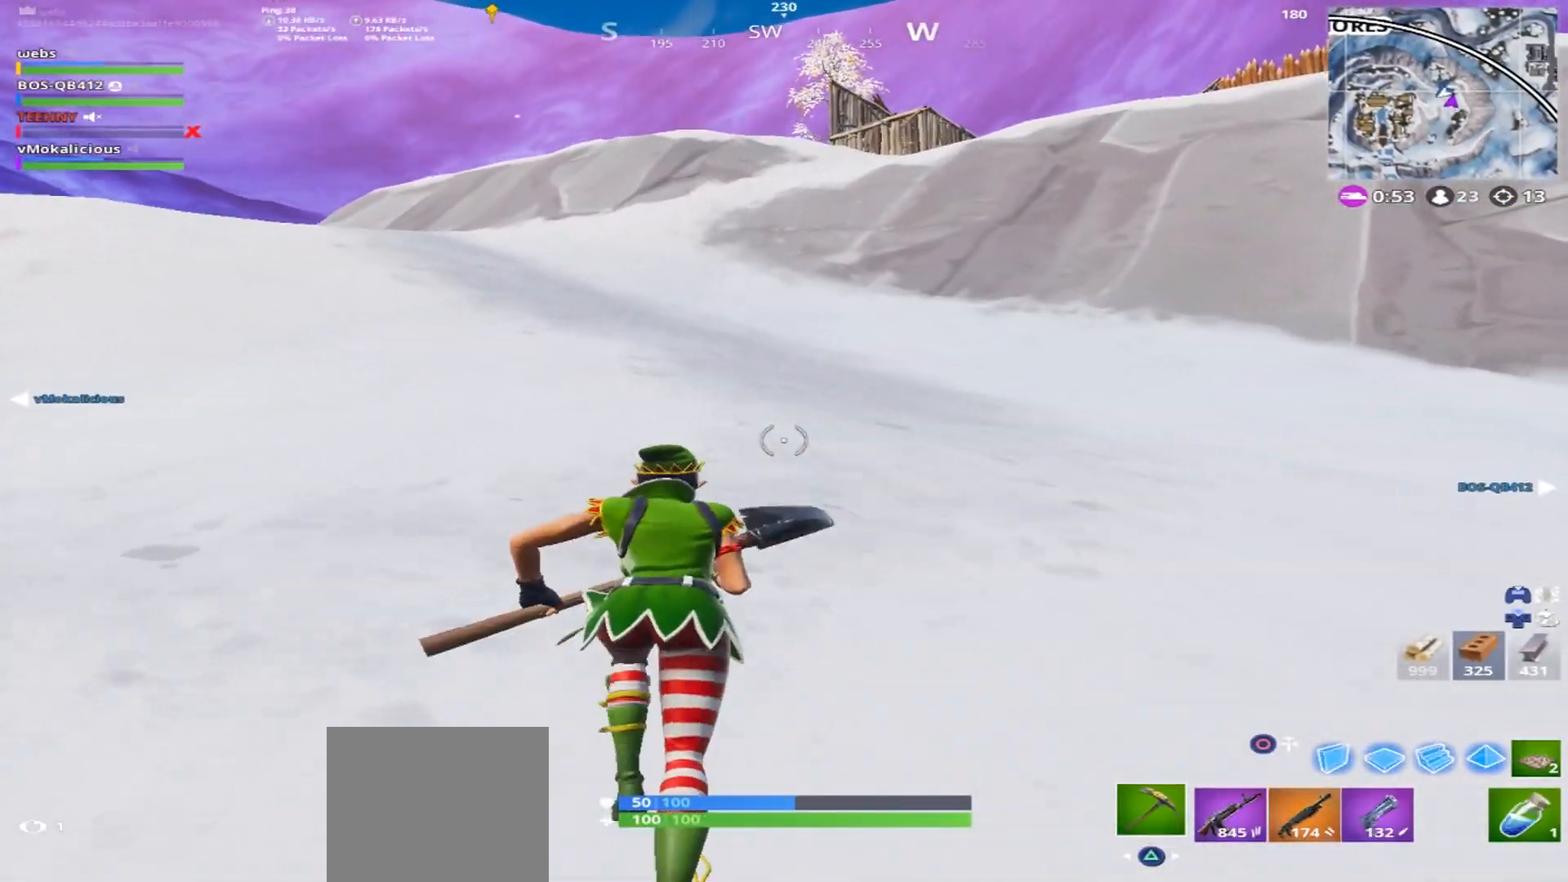
{"buttons": ["CROSS"], "left_stick": "left", "right_stick": "right", "events": [[151, "right_stick", "down-right"], [251, "left_stick", "up-left"], [351, "right_stick", "right"], [401, "CROSS", "down"], [434, "left_stick", "left"]]}
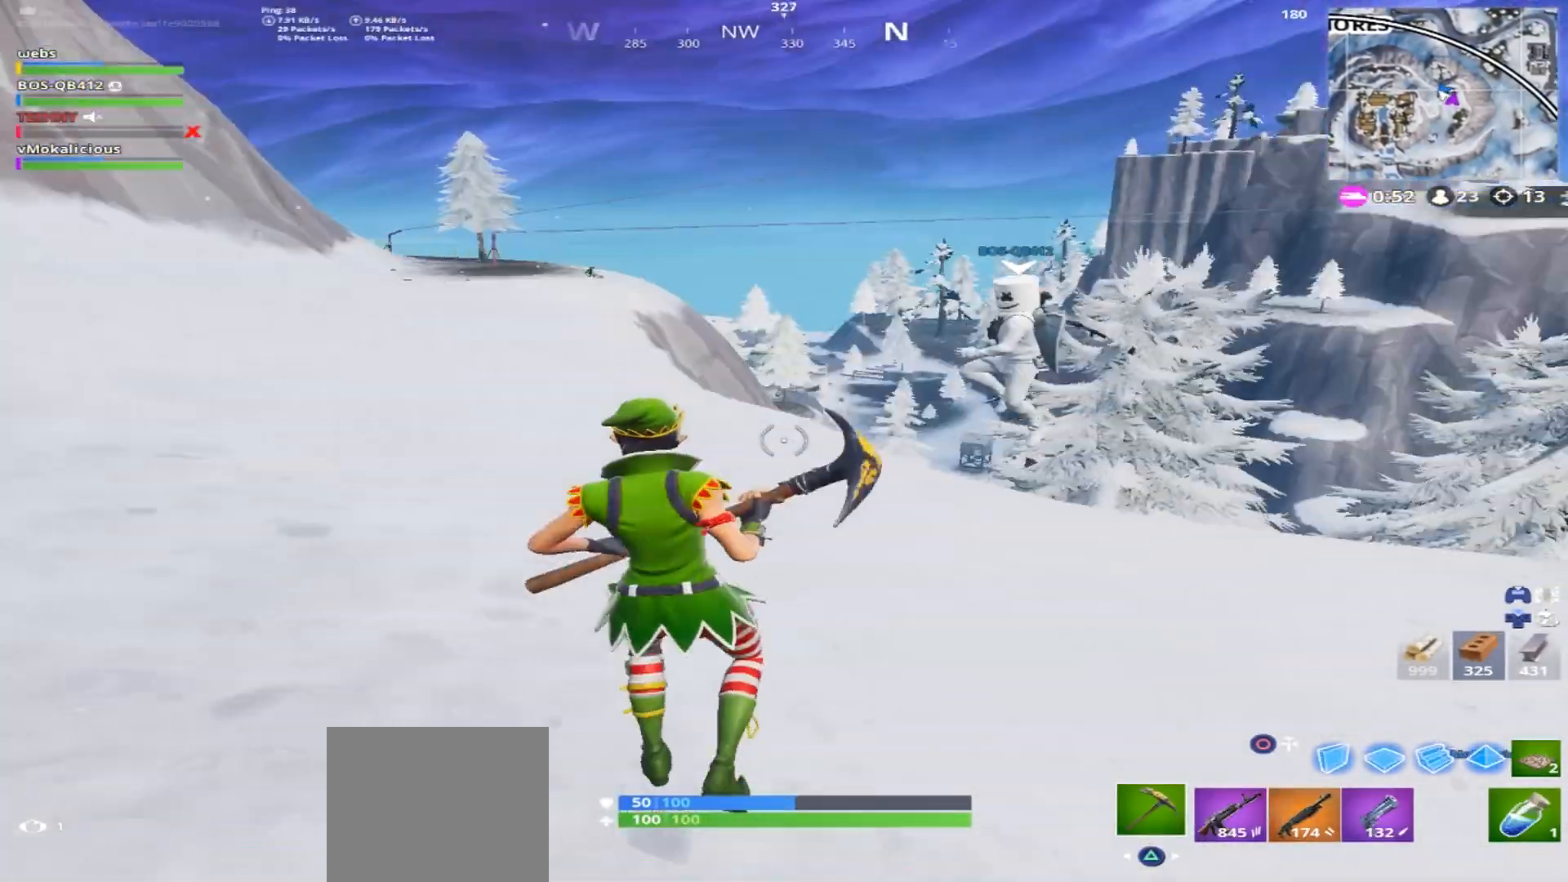
{"buttons": [], "left_stick": "left", "right_stick": "left", "events": [[33, "CROSS", "up"], [50, "right_stick", "center"], [400, "right_stick", "left"]]}
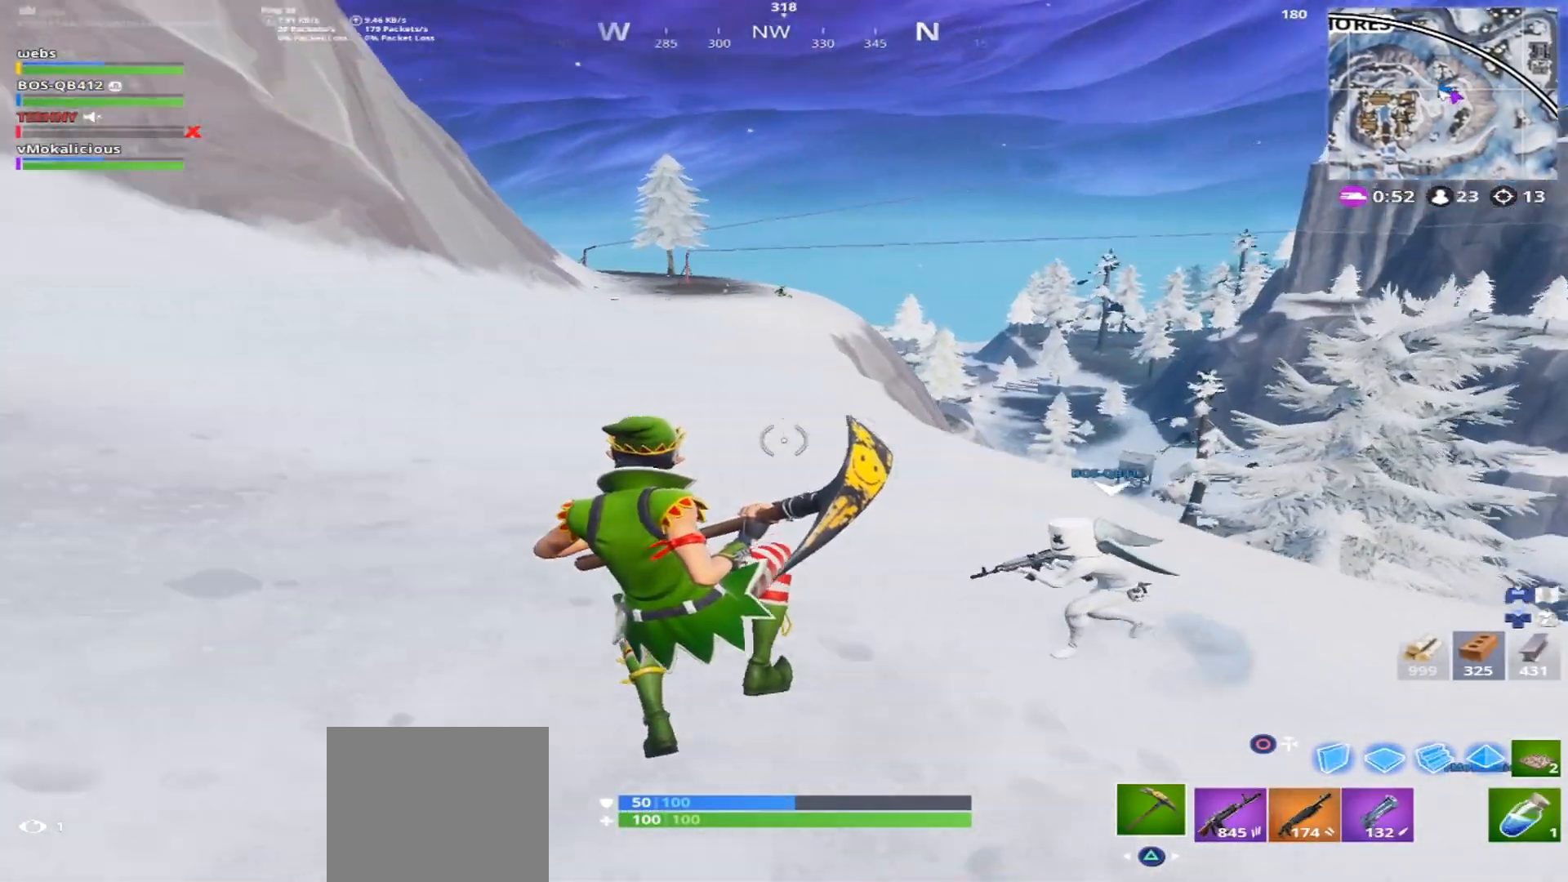
{"buttons": [], "left_stick": "up-left", "right_stick": "center", "events": [[134, "left_stick", "up-left"], [134, "right_stick", "up-left"], [401, "right_stick", "center"]]}
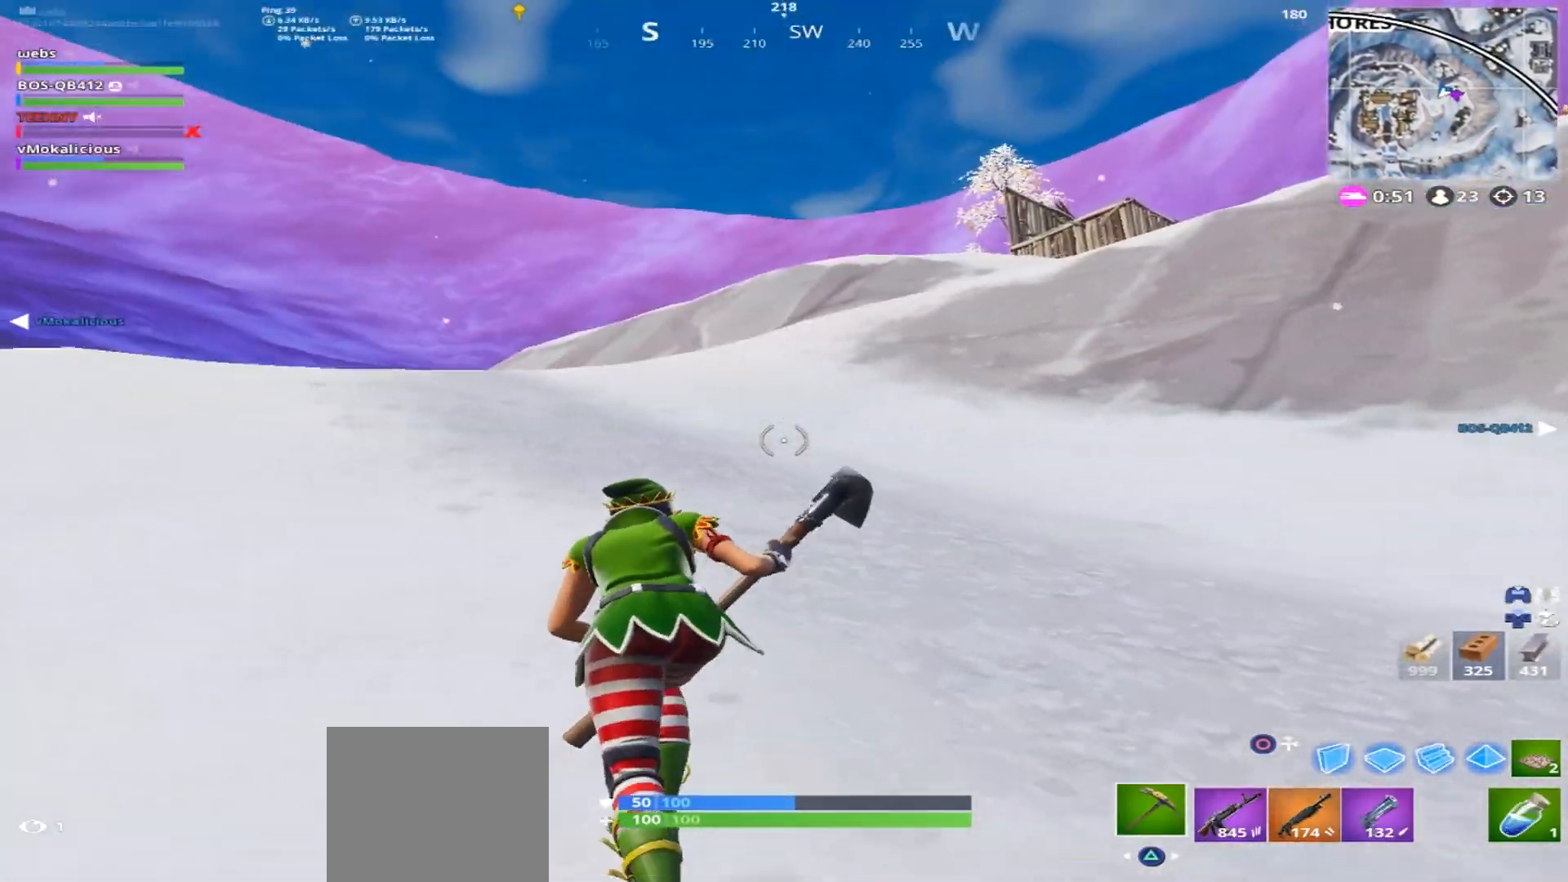
{"buttons": ["CROSS"], "left_stick": "up", "right_stick": "down-left", "events": [[200, "left_stick", "up"], [284, "right_stick", "down-left"], [417, "CROSS", "down"]]}
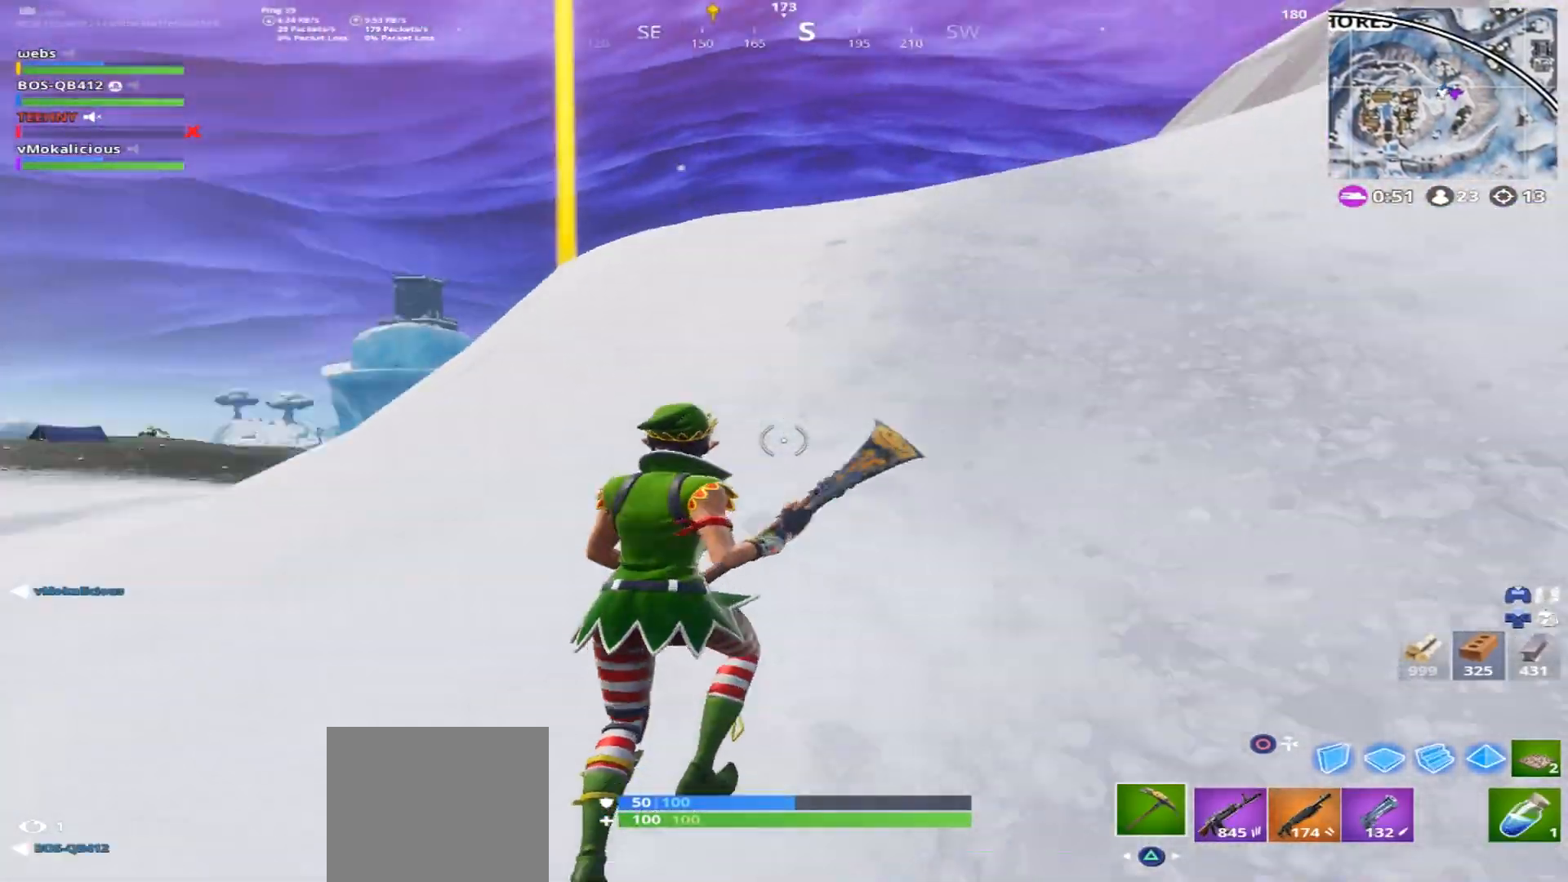
{"buttons": [], "left_stick": "up-right", "right_stick": "center", "events": [[51, "CROSS", "up"], [84, "left_stick", "up-right"], [167, "right_stick", "center"]]}
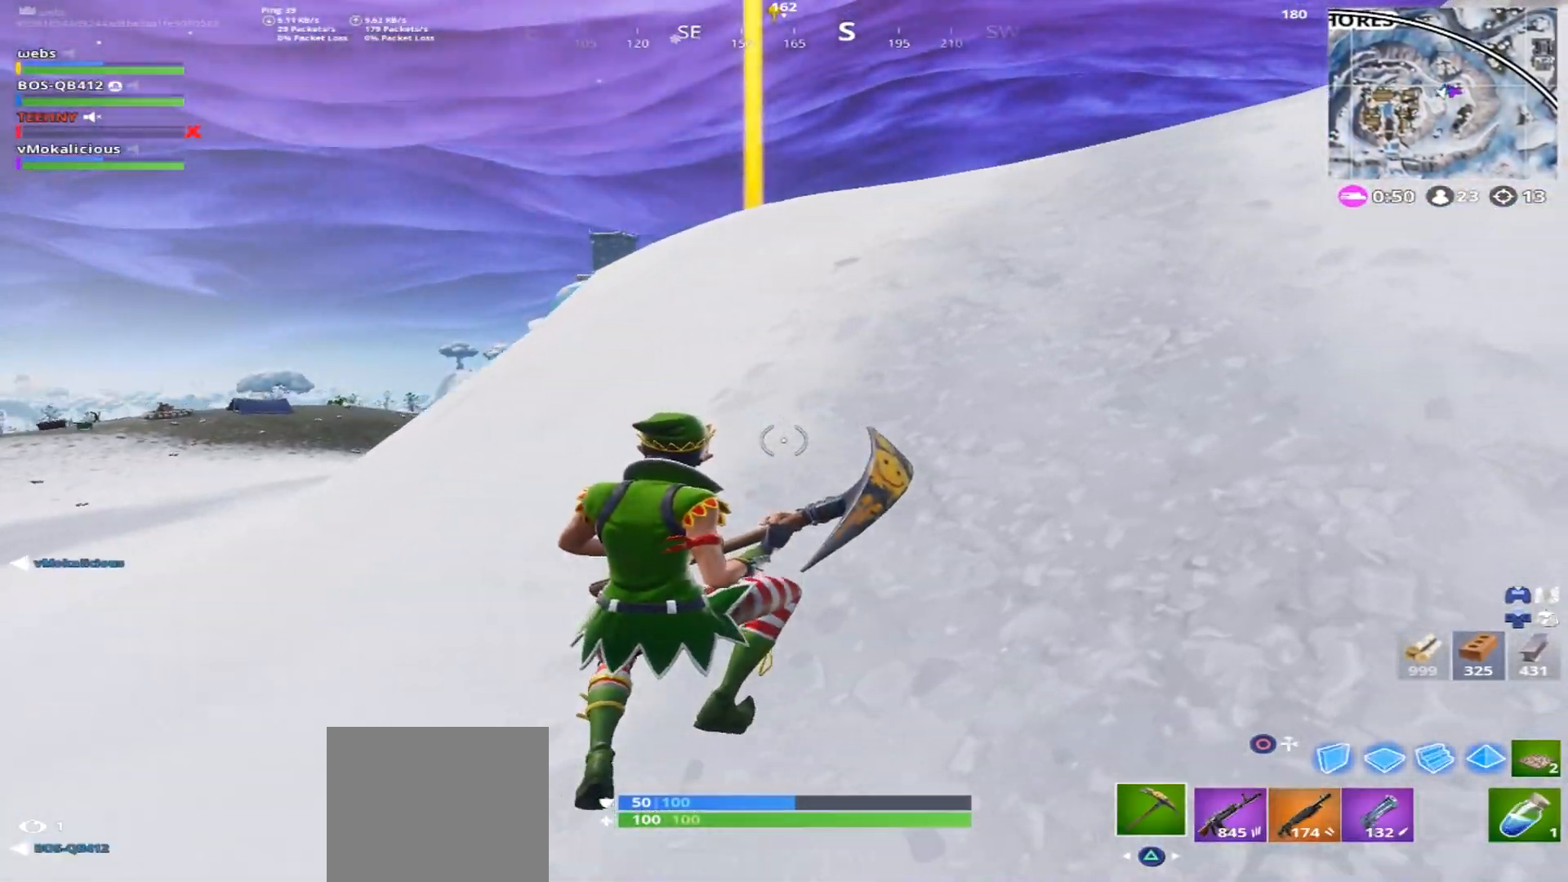
{"buttons": [], "left_stick": "up", "right_stick": "up-right", "events": [[133, "right_stick", "right"], [284, "right_stick", "up-right"], [350, "left_stick", "up"], [367, "R1", "down"], [484, "R1", "up"]]}
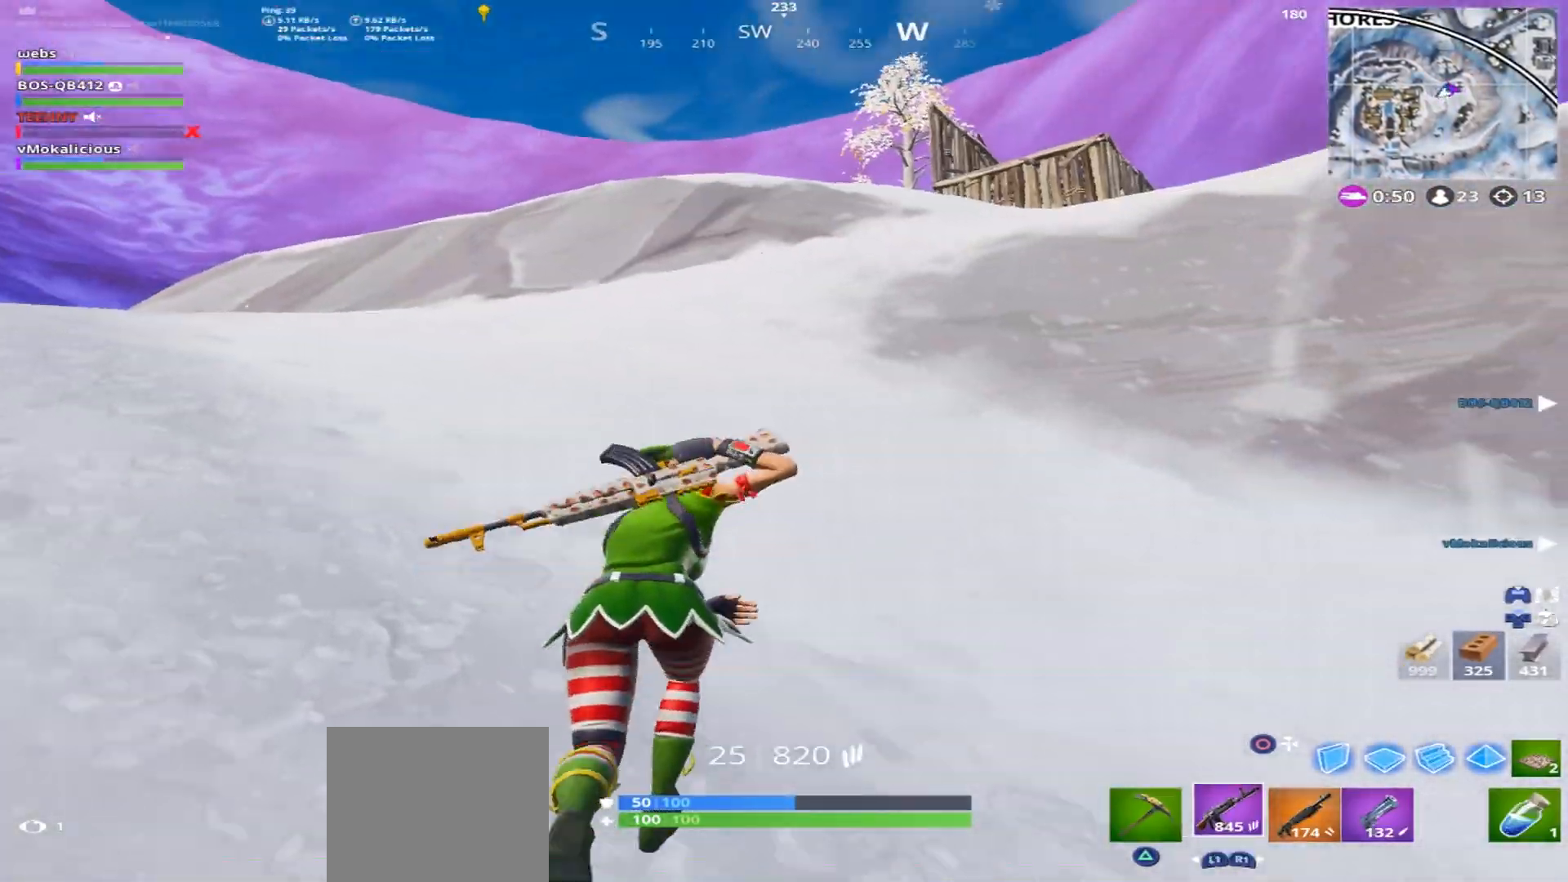
{"buttons": ["TRIANGLE", "R1"], "left_stick": "up-left", "right_stick": "center", "events": [[251, "right_stick", "center"], [317, "left_stick", "up-left"], [401, "R1", "down"], [484, "TRIANGLE", "down"]]}
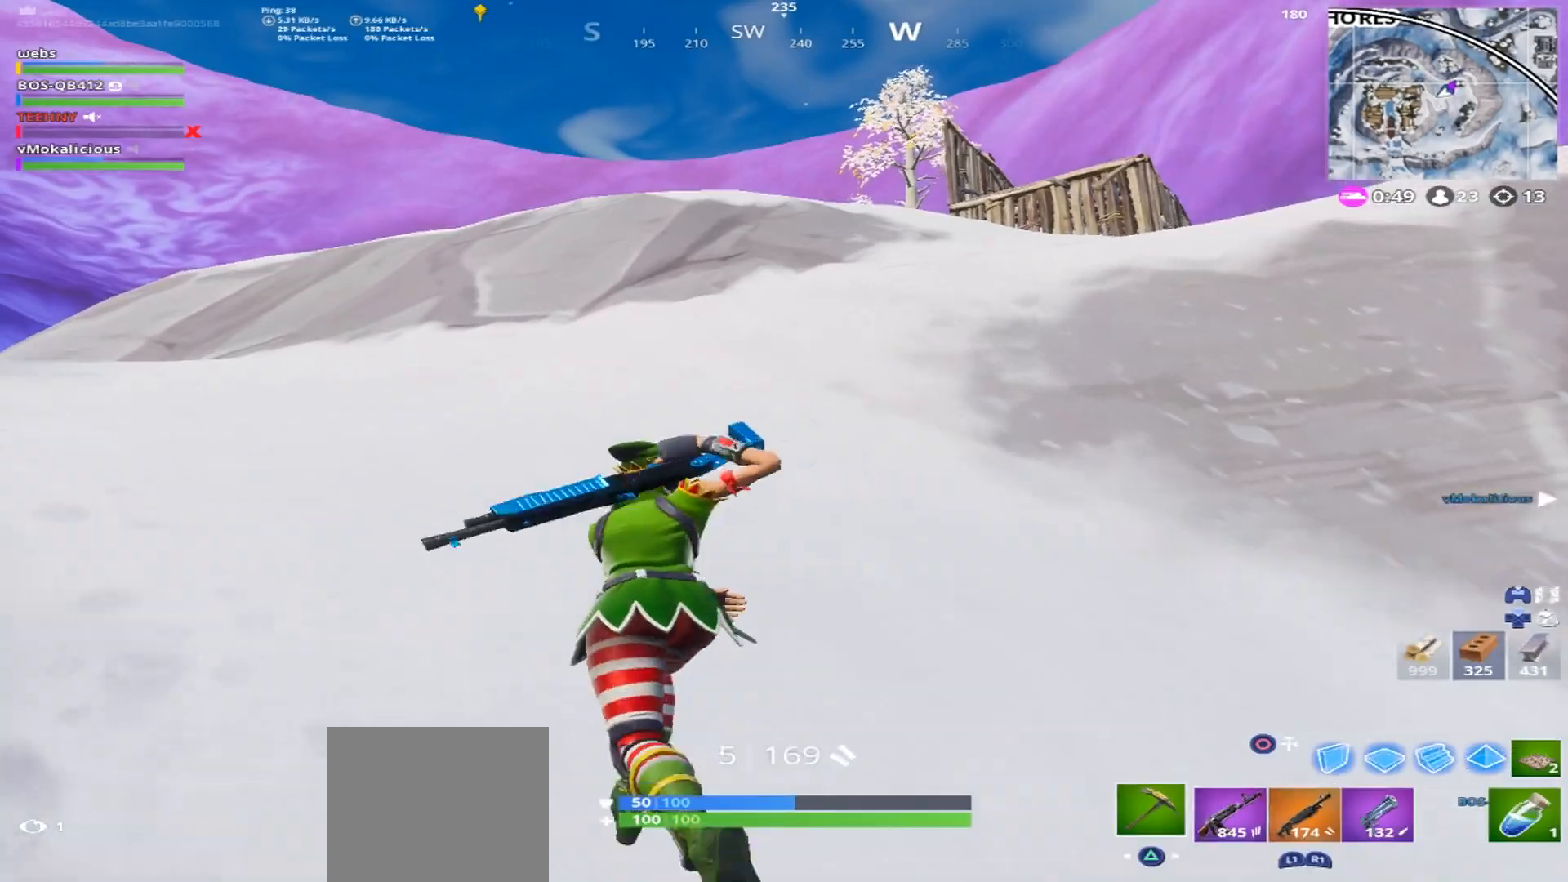
{"buttons": [], "left_stick": "up-left", "right_stick": "right", "events": [[100, "R1", "up"], [150, "TRIANGLE", "up"], [234, "right_stick", "down-right"], [317, "right_stick", "right"]]}
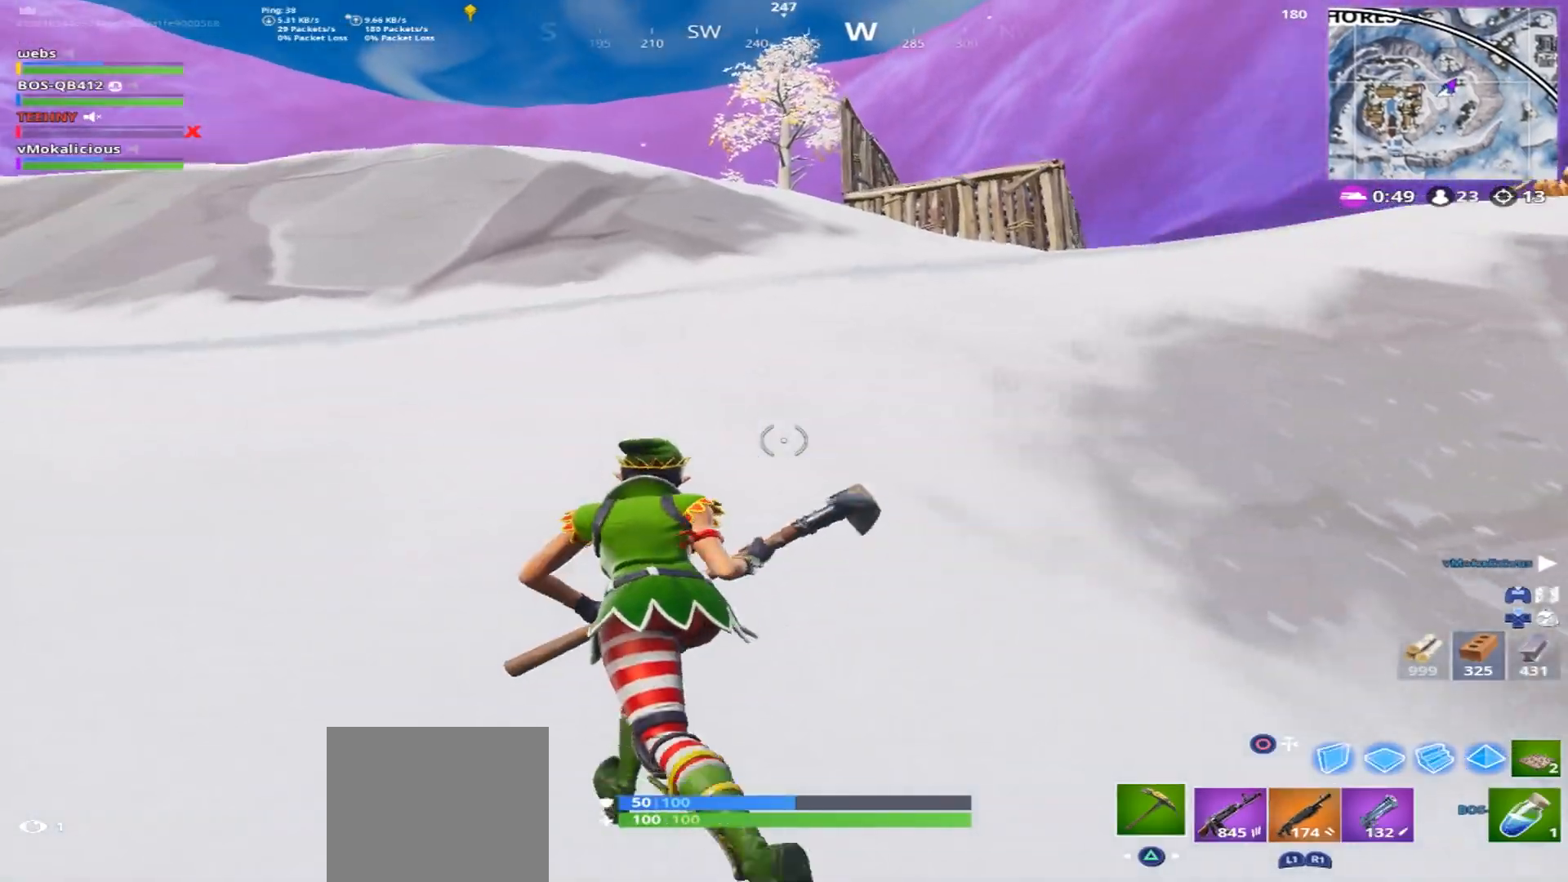
{"buttons": [], "left_stick": "up", "right_stick": "right", "events": [[117, "right_stick", "down-right"], [151, "left_stick", "up"], [167, "CROSS", "down"], [368, "CROSS", "up"], [418, "right_stick", "right"]]}
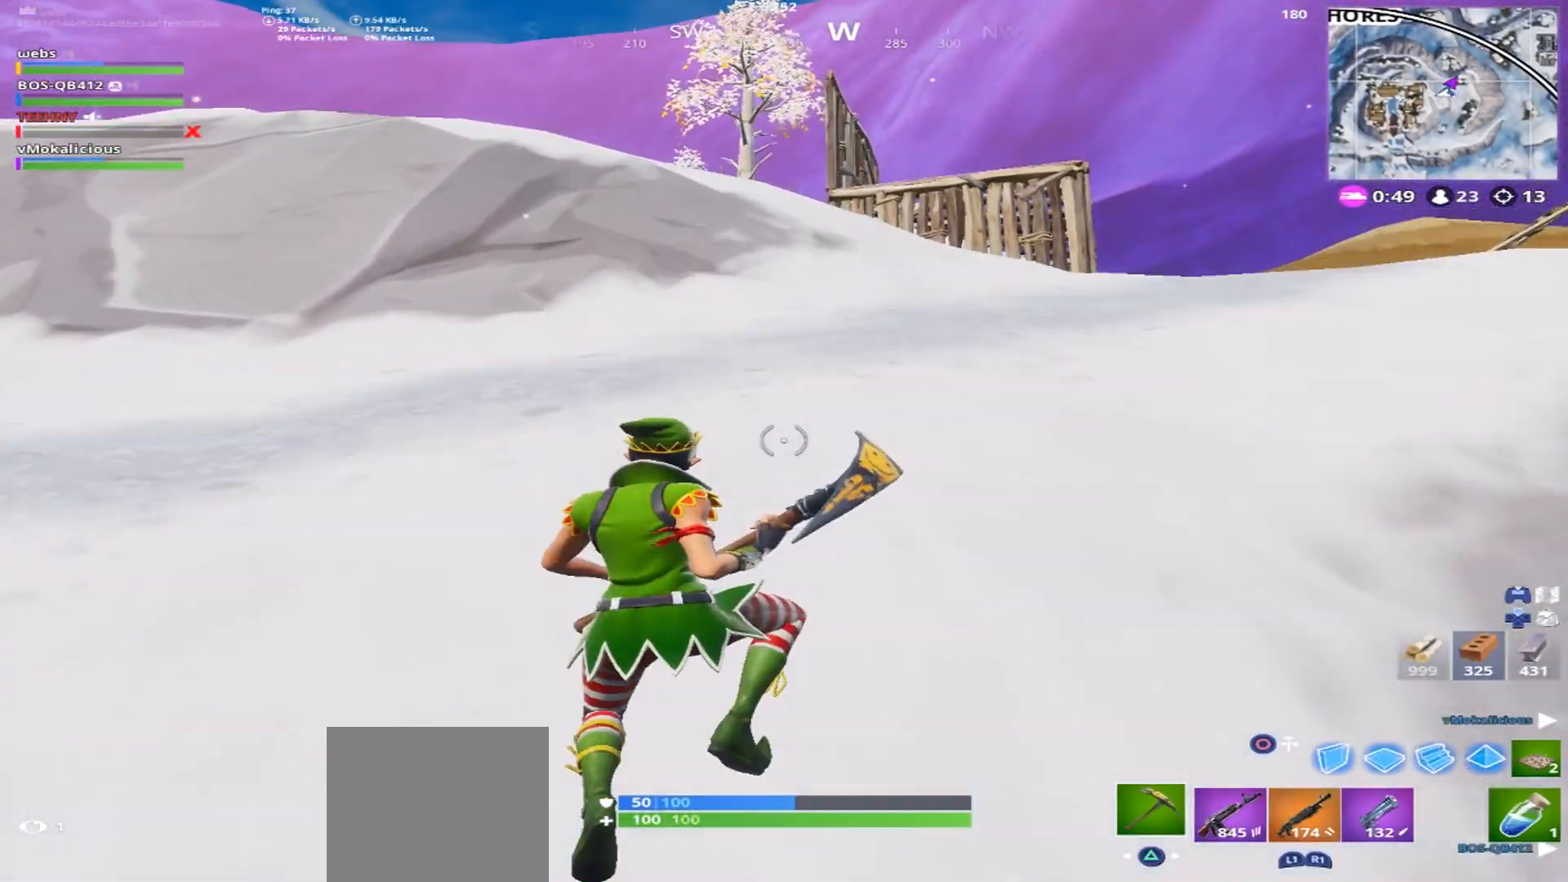
{"buttons": [], "left_stick": "up", "right_stick": "up-left", "events": [[67, "left_stick", "up-left"], [417, "right_stick", "up"], [467, "left_stick", "up"], [484, "right_stick", "up-left"]]}
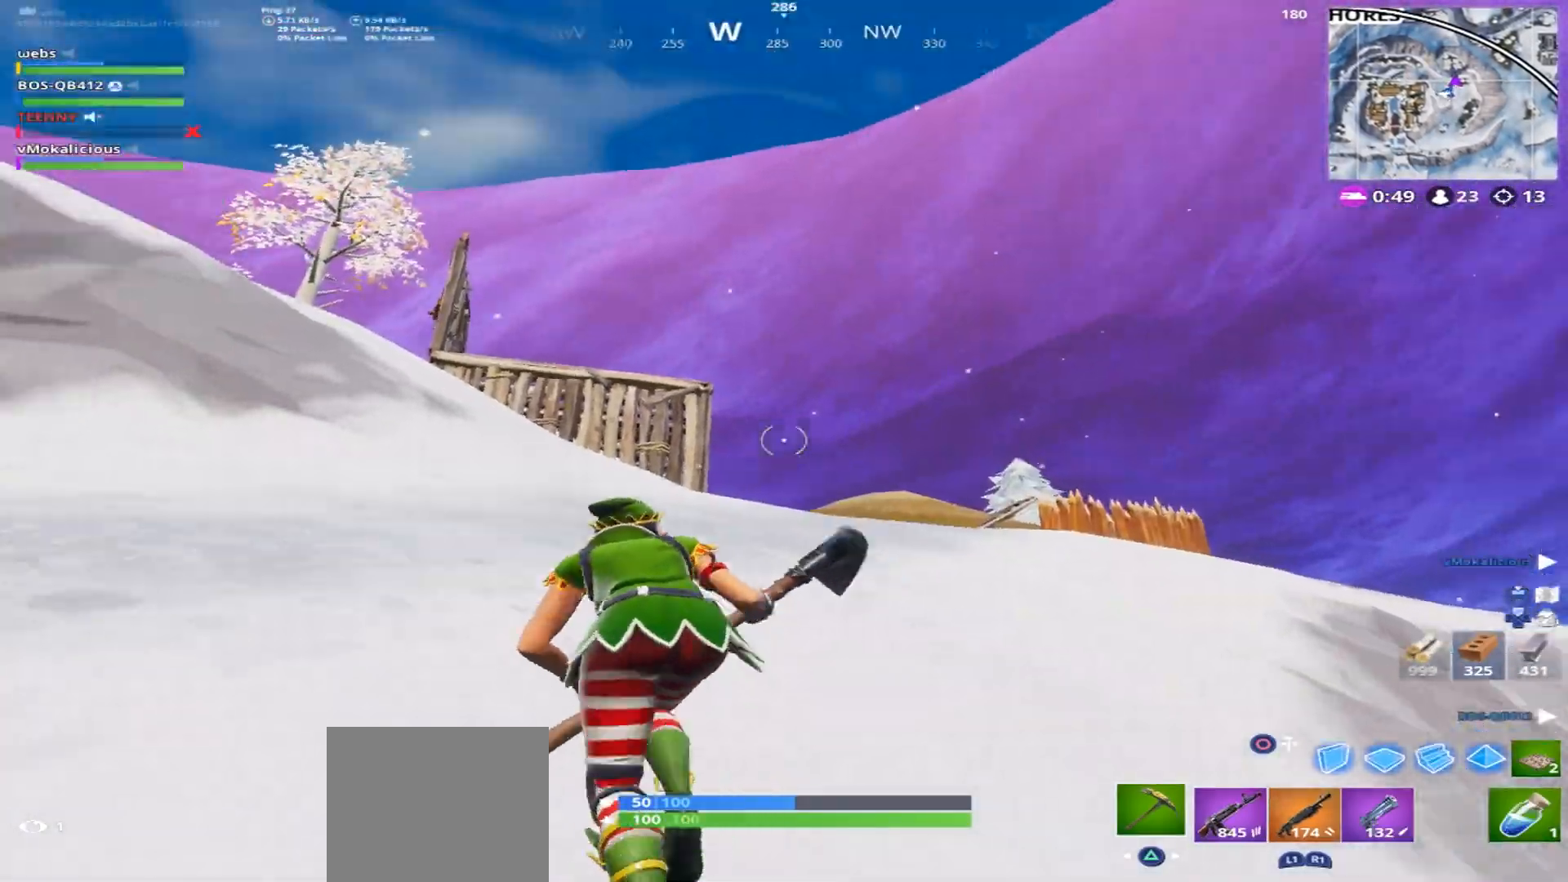
{"buttons": [], "left_stick": "up-right", "right_stick": "up-left", "events": [[67, "left_stick", "up-right"]]}
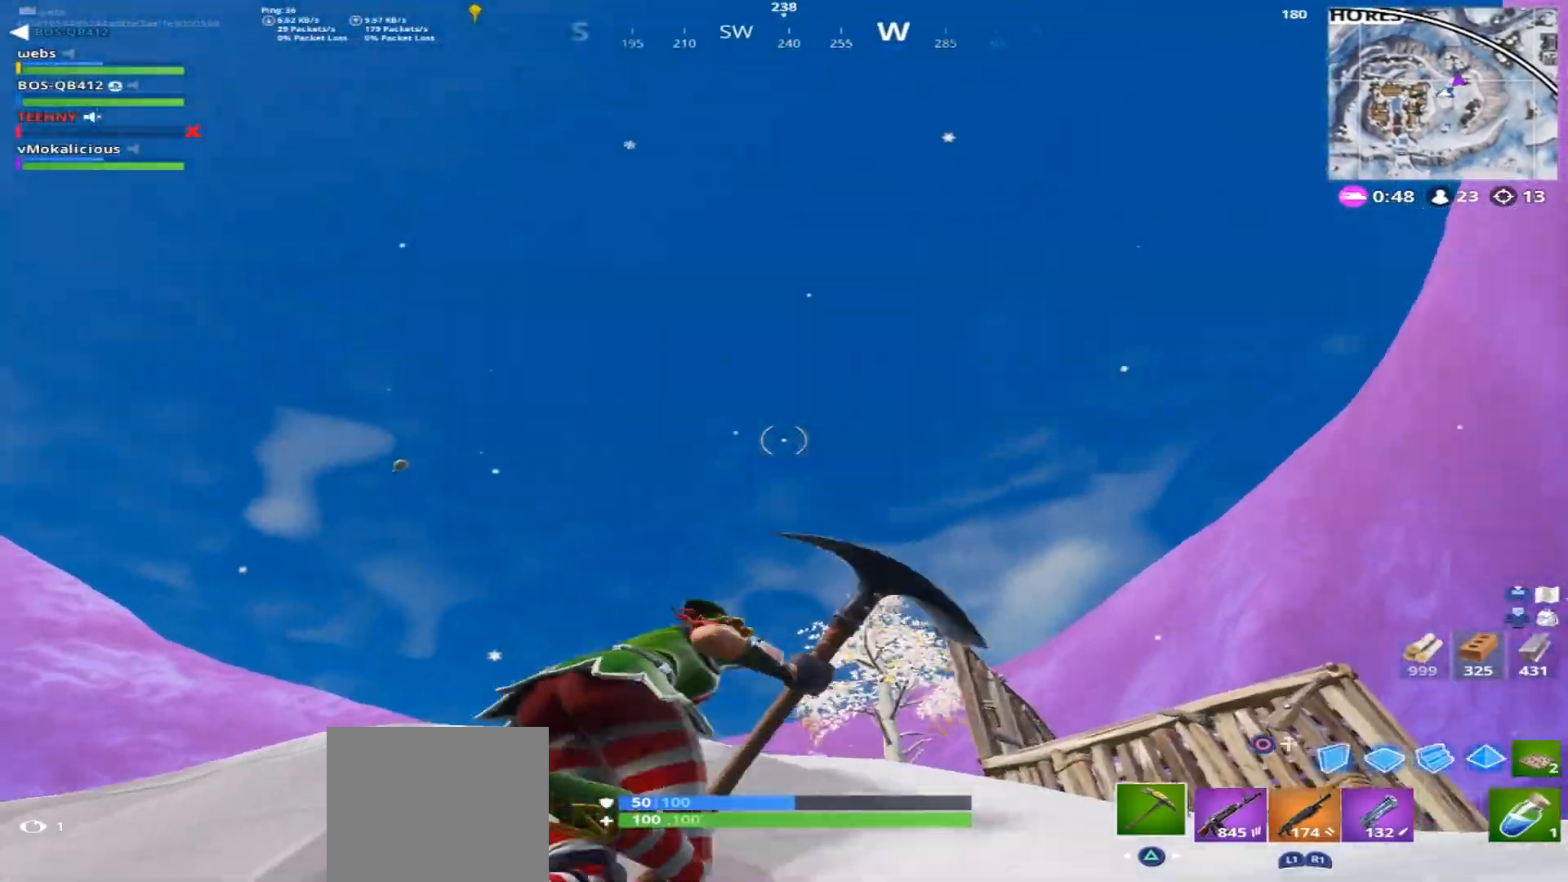
{"buttons": [], "left_stick": "up-right", "right_stick": "center", "events": [[167, "right_stick", "center"], [250, "right_stick", "down"], [400, "right_stick", "center"]]}
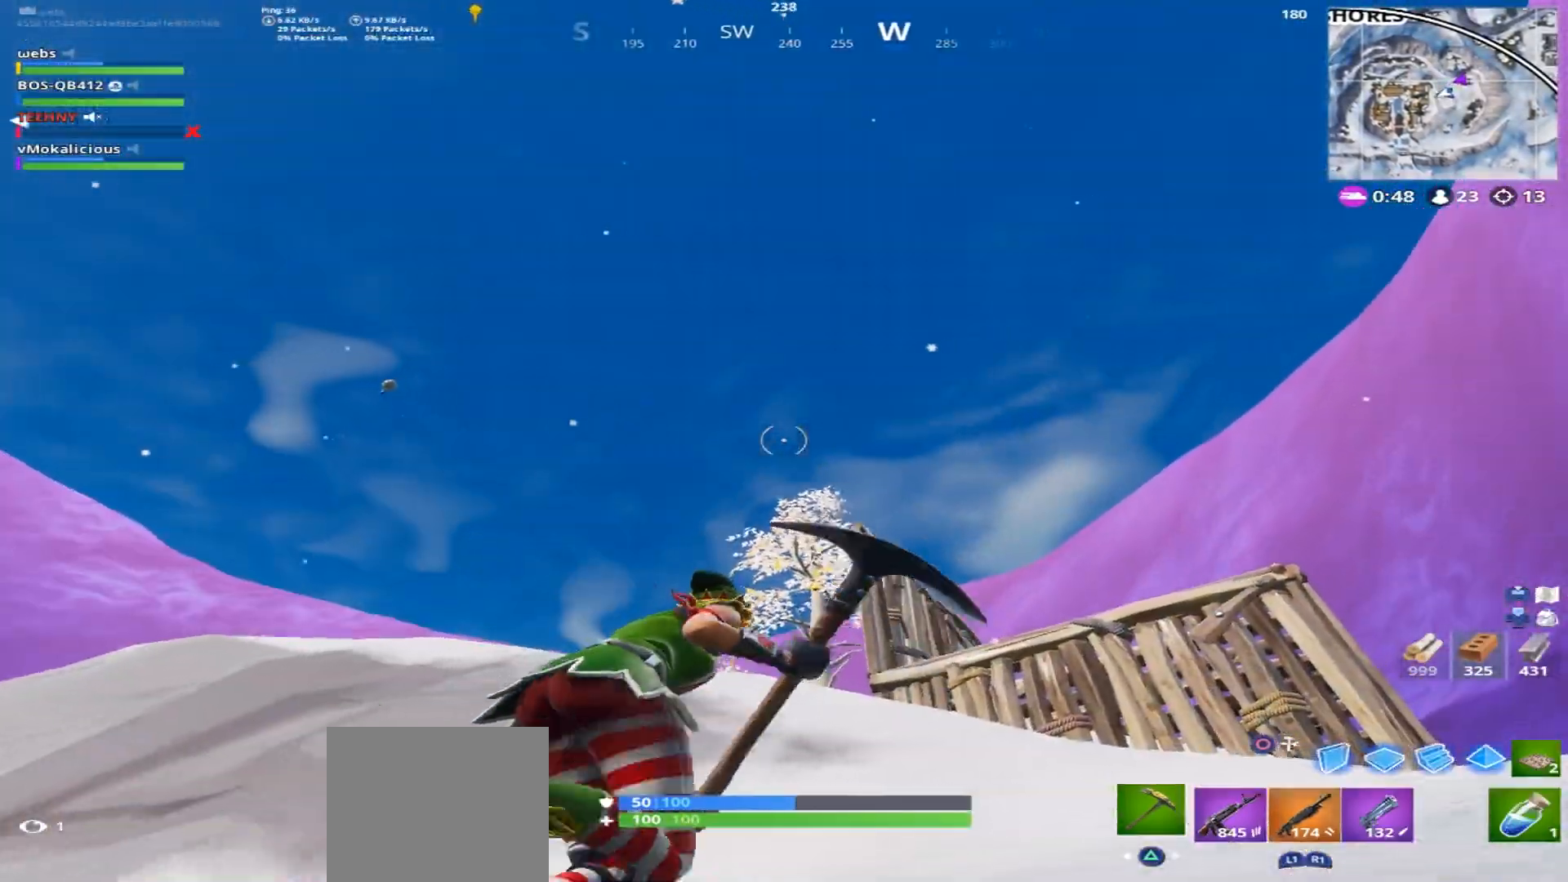
{"buttons": [], "left_stick": "up-right", "right_stick": "down-right", "events": [[134, "right_stick", "down"], [234, "right_stick", "down-right"]]}
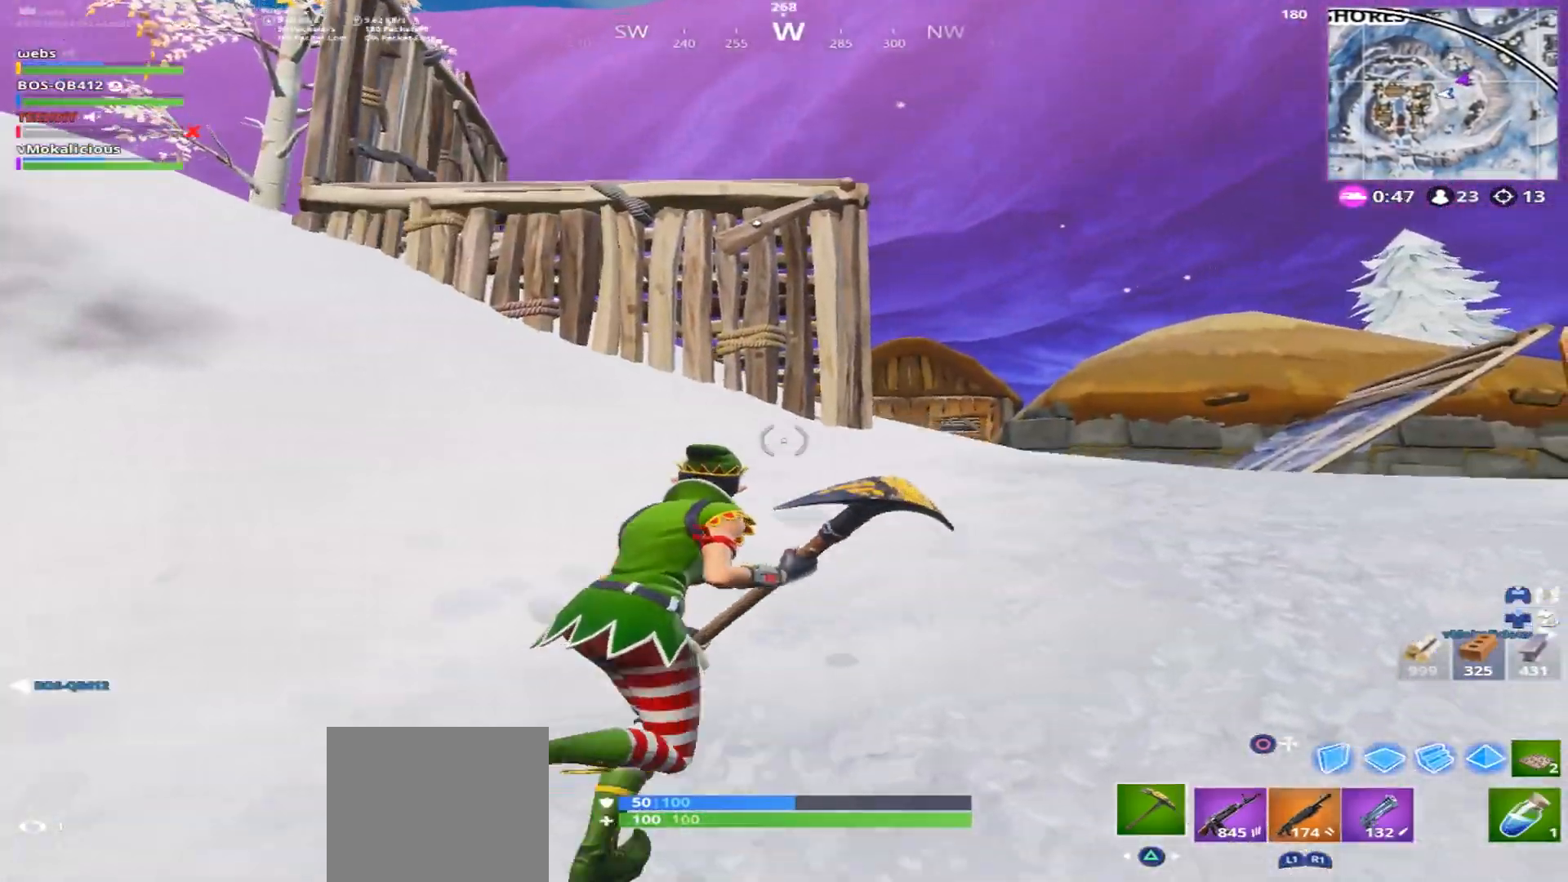
{"buttons": [], "left_stick": "up-right", "right_stick": "down", "events": [[83, "right_stick", "down"]]}
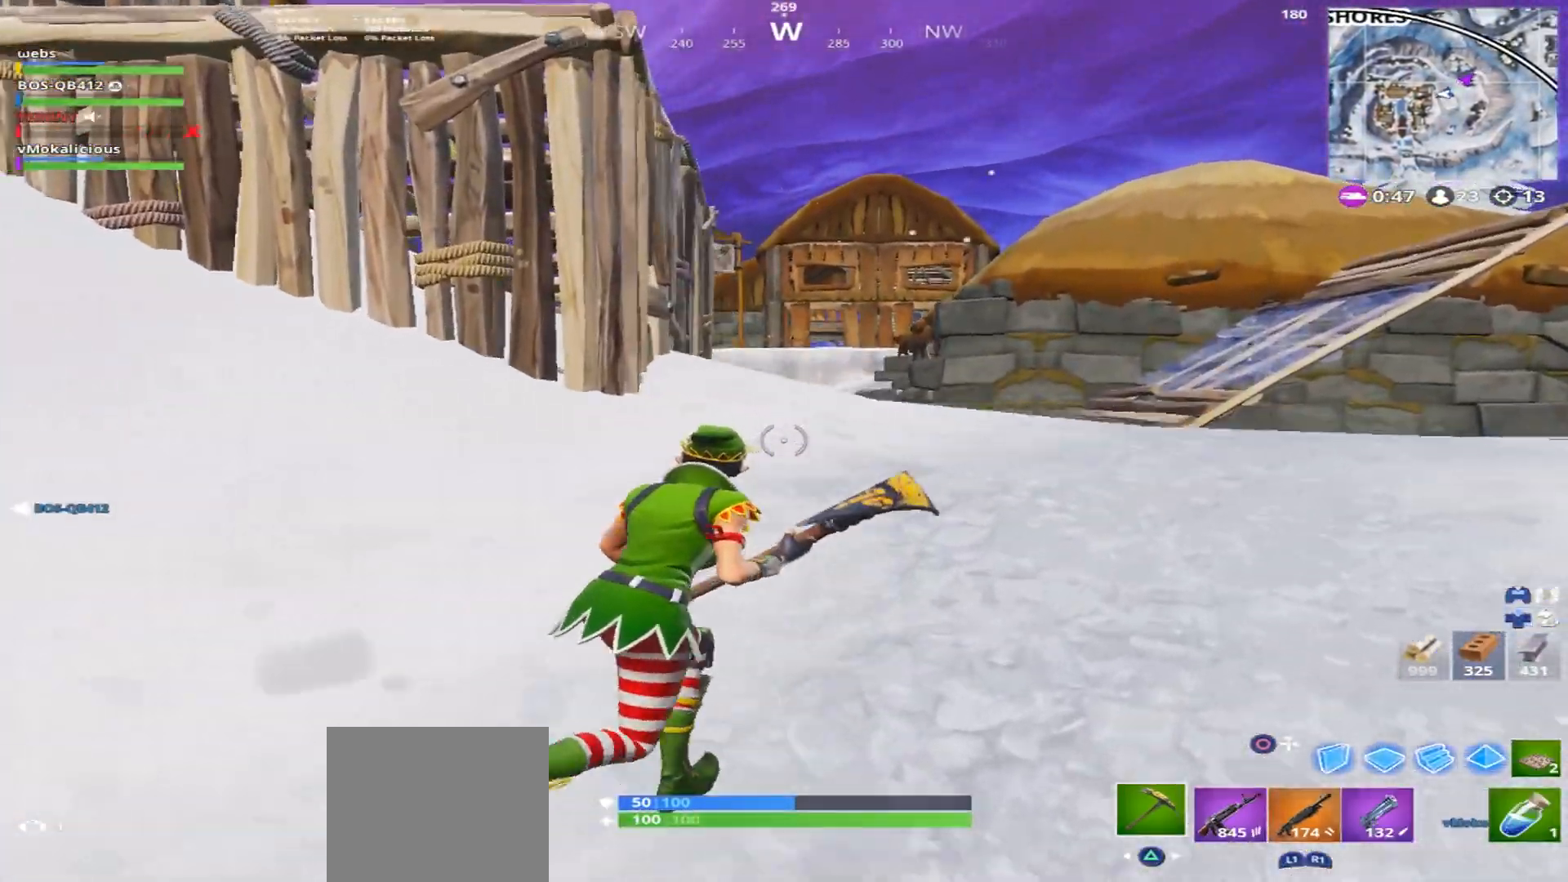
{"buttons": [], "left_stick": "up-right", "right_stick": "down", "events": []}
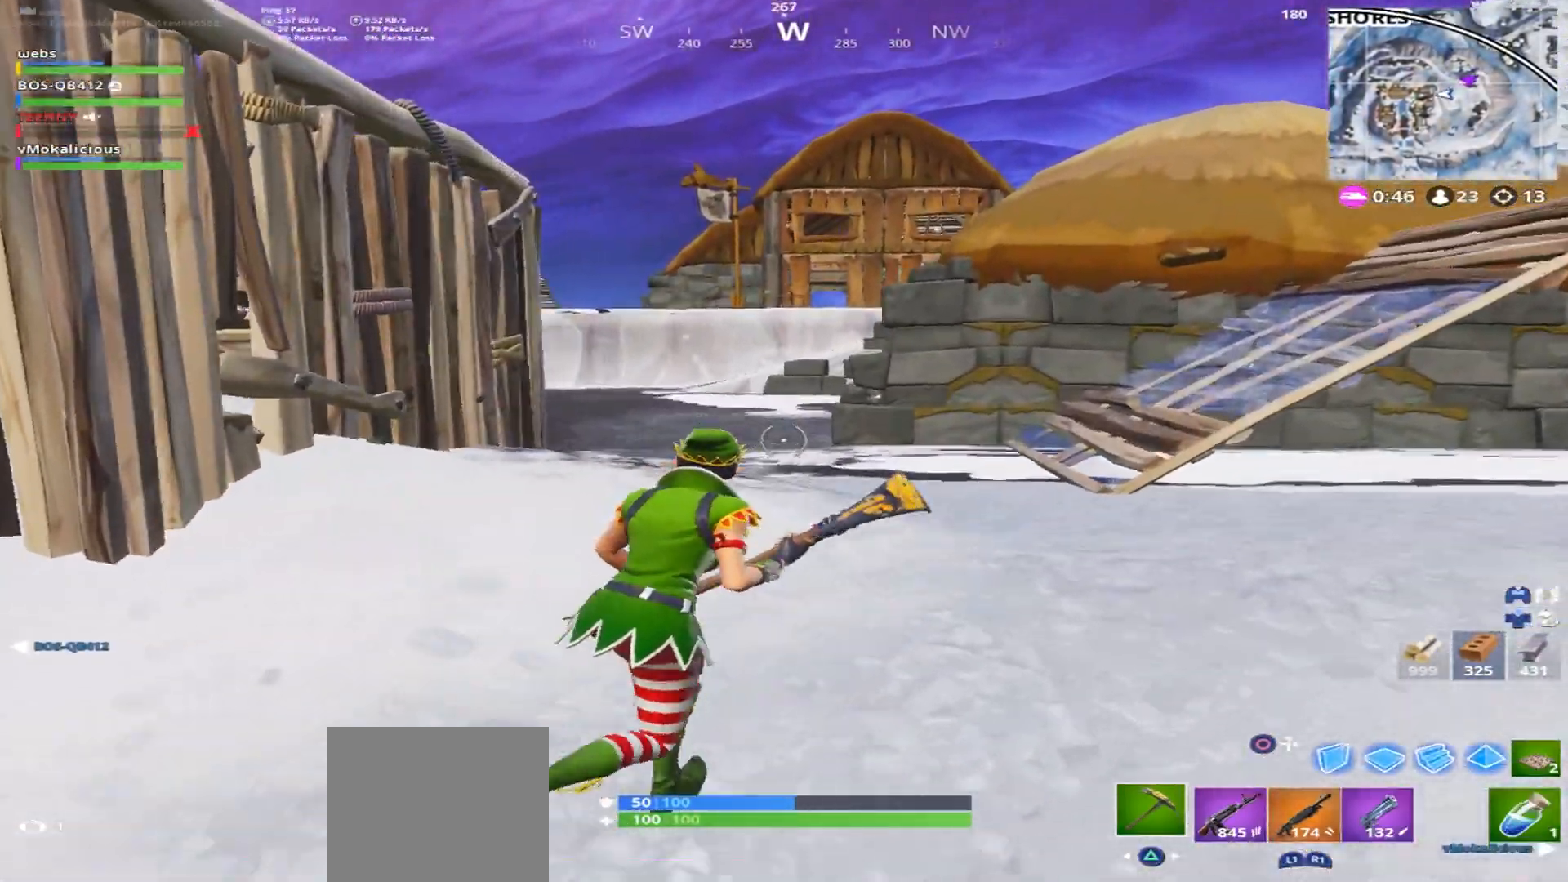
{"buttons": [], "left_stick": "up", "right_stick": "left", "events": [[67, "right_stick", "right"], [117, "left_stick", "up"], [217, "right_stick", "center"], [234, "left_stick", "up-left"], [317, "right_stick", "left"], [450, "left_stick", "up"]]}
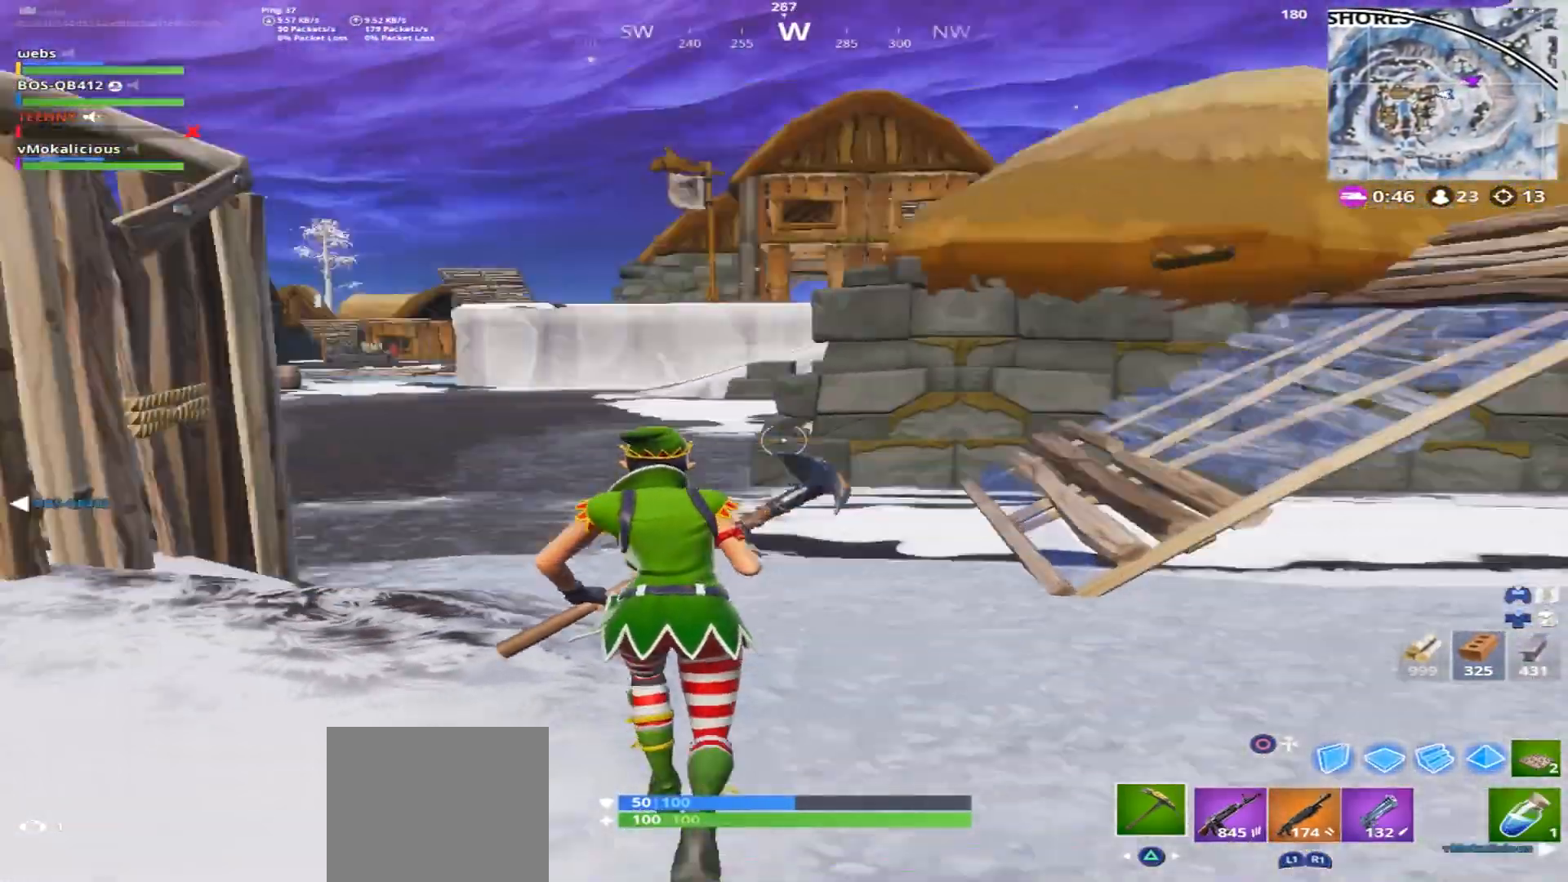
{"buttons": [], "left_stick": "up", "right_stick": "center", "events": [[117, "right_stick", "center"]]}
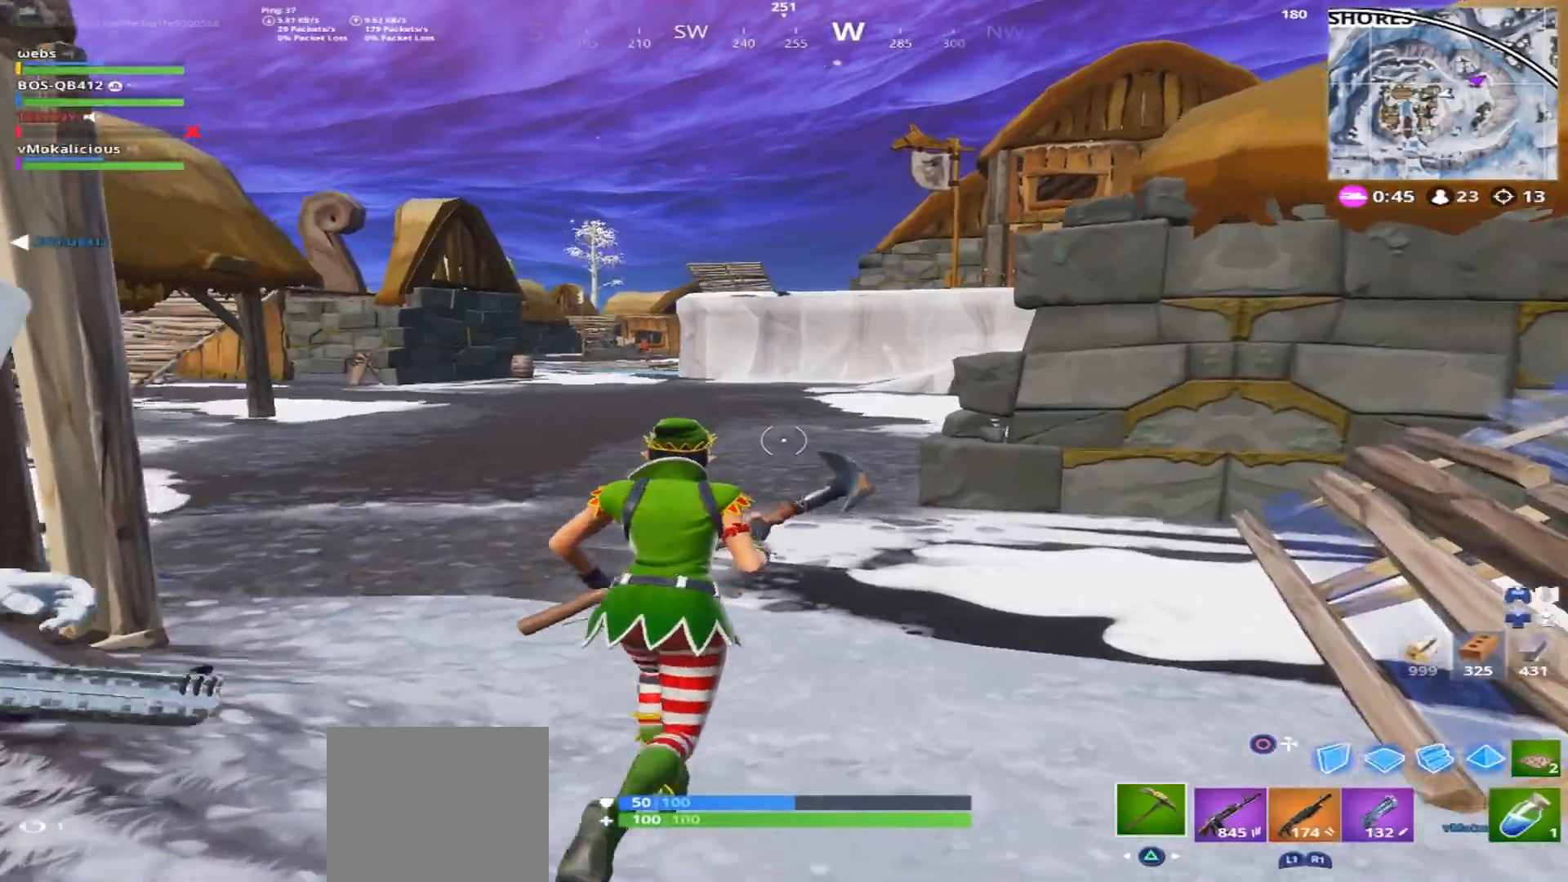
{"buttons": [], "left_stick": "up-right", "right_stick": "center", "events": [[83, "right_stick", "left"], [250, "CROSS", "down"], [334, "right_stick", "center"], [350, "left_stick", "up-right"], [400, "CROSS", "up"]]}
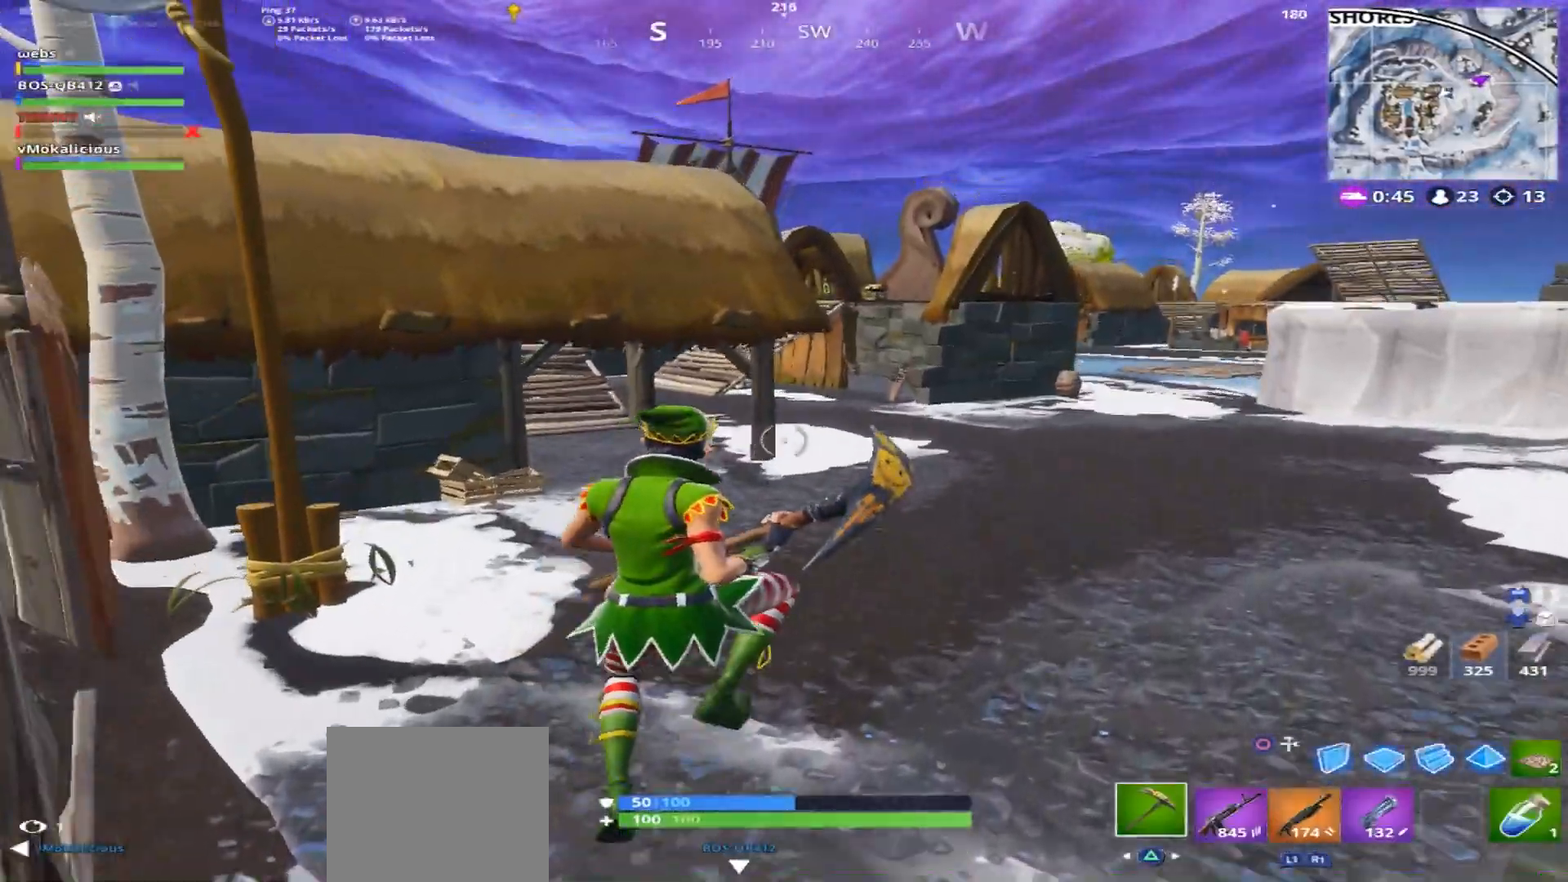
{"buttons": [], "left_stick": "up-right", "right_stick": "center", "events": []}
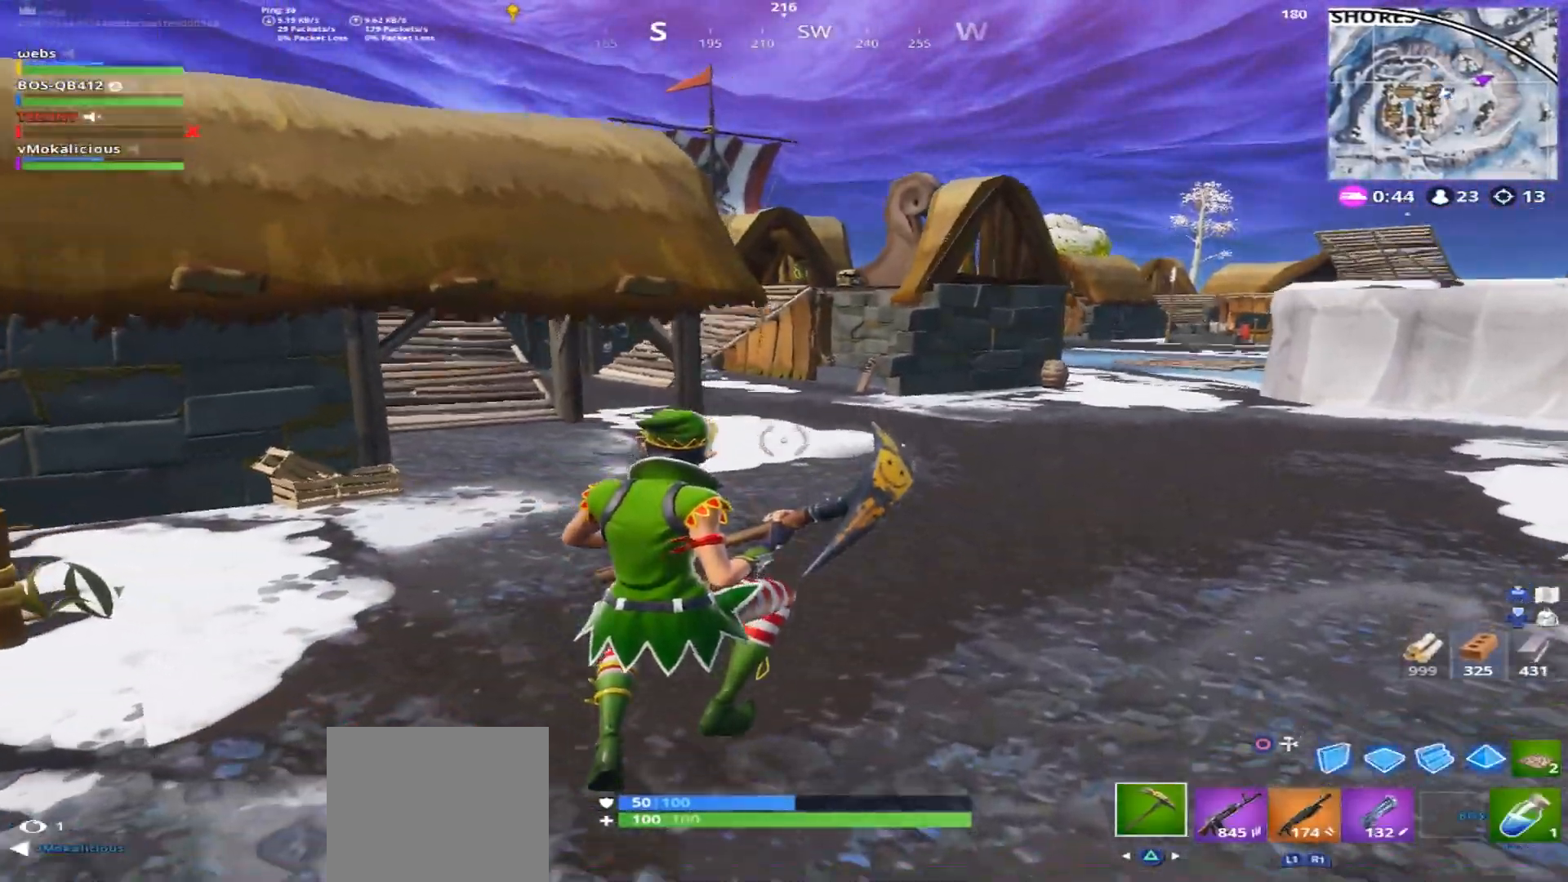
{"buttons": [], "left_stick": "up-right", "right_stick": "center", "events": []}
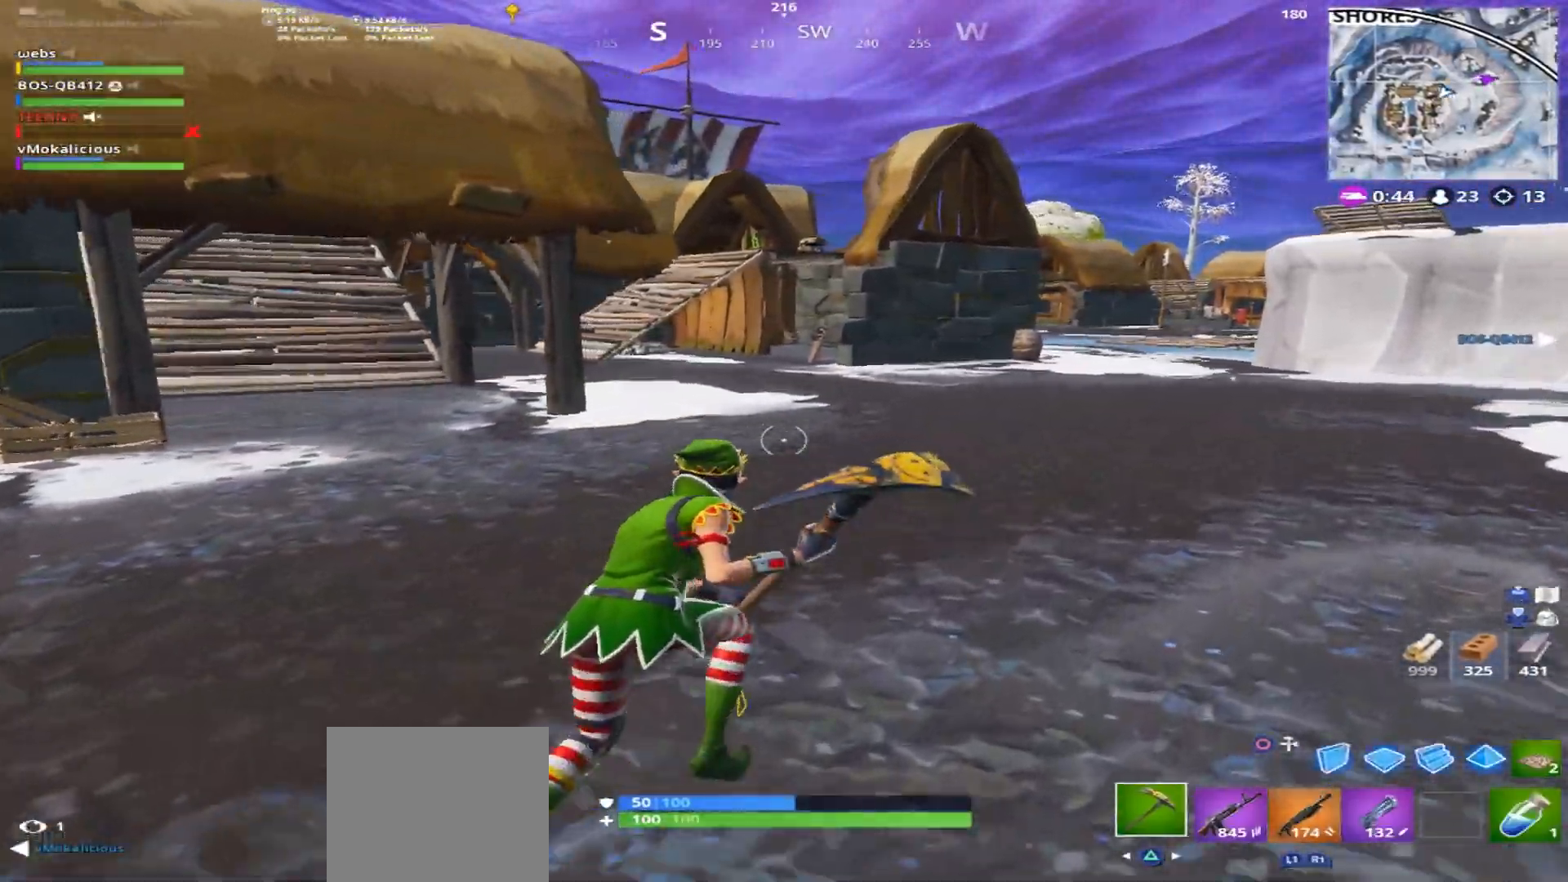
{"buttons": ["CROSS"], "left_stick": "up-left", "right_stick": "center", "events": [[83, "right_stick", "right"], [117, "left_stick", "up"], [217, "left_stick", "up-left"], [283, "CROSS", "down"], [484, "right_stick", "center"]]}
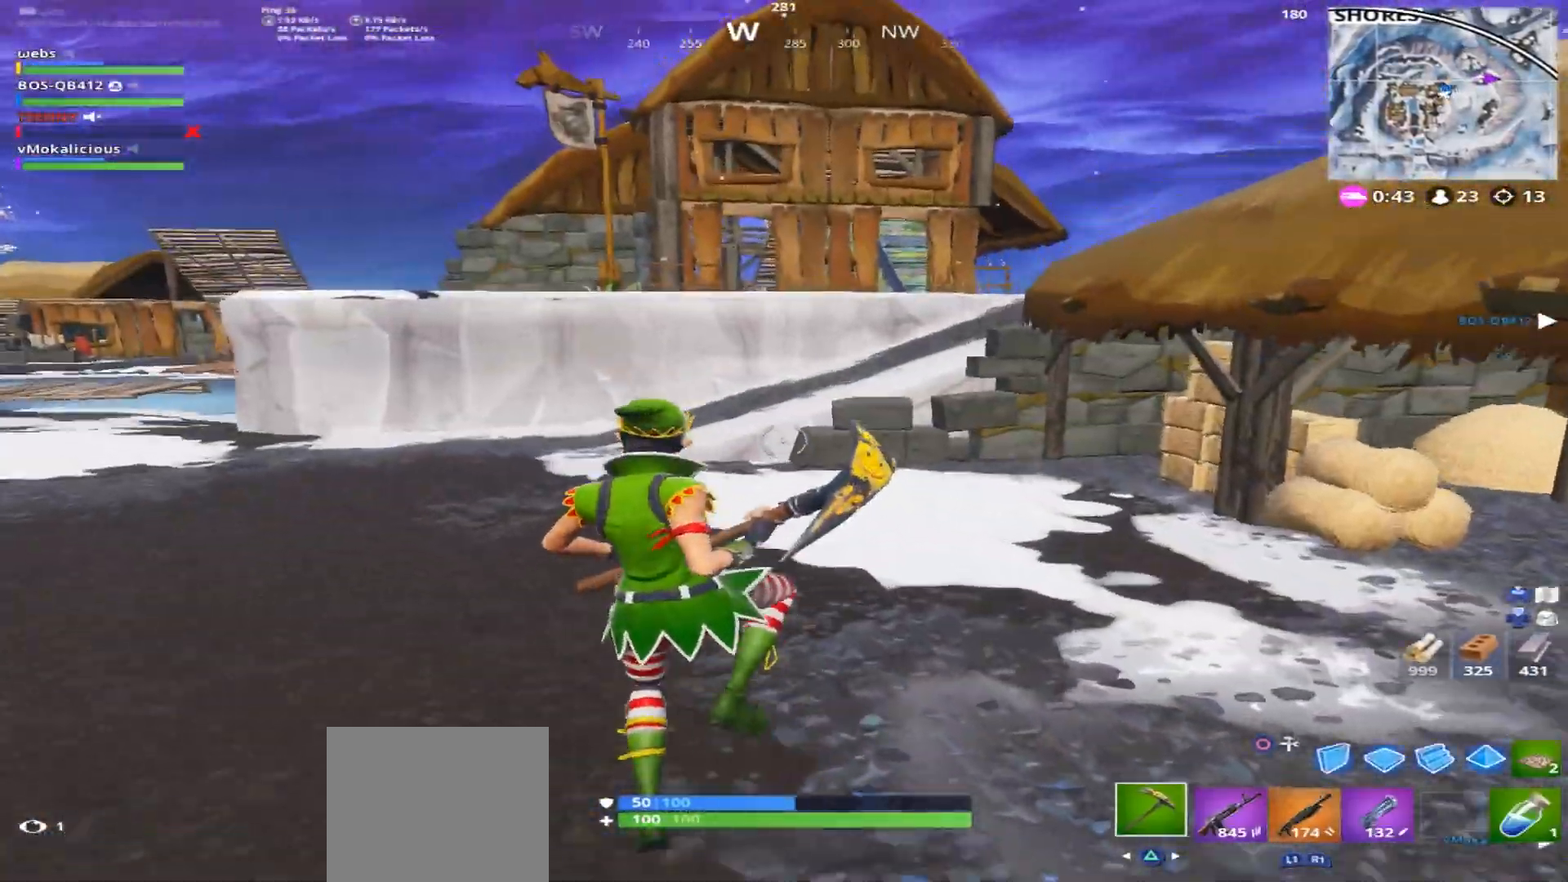
{"buttons": [], "left_stick": "up-left", "right_stick": "center", "events": [[34, "CROSS", "up"]]}
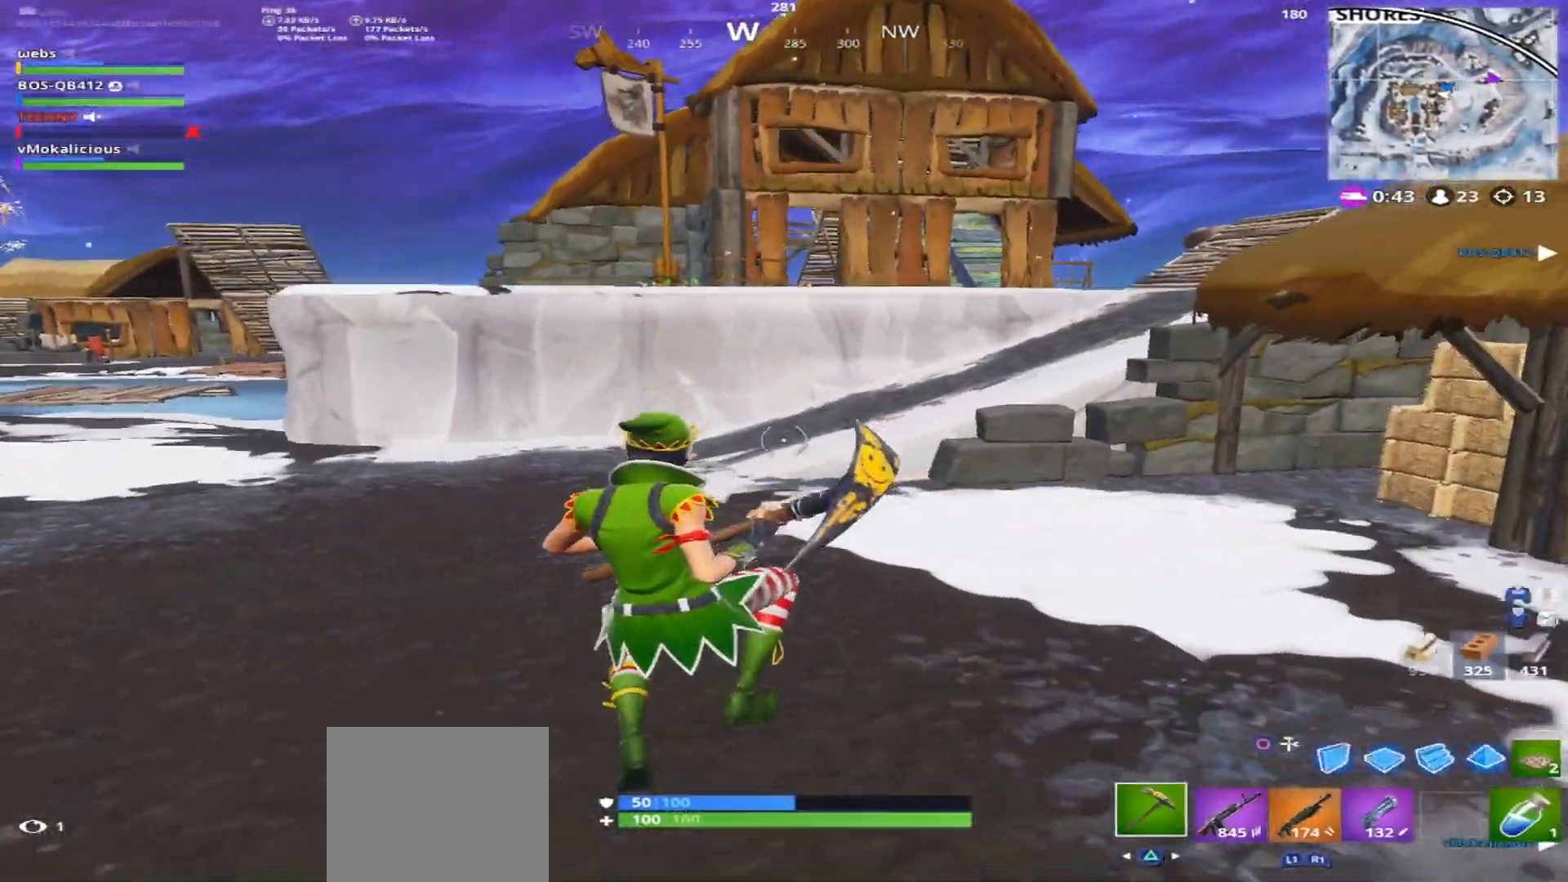
{"buttons": ["CROSS"], "left_stick": "up-left", "right_stick": "left", "events": [[100, "right_stick", "right"], [367, "right_stick", "center"], [400, "CROSS", "down"], [434, "right_stick", "left"]]}
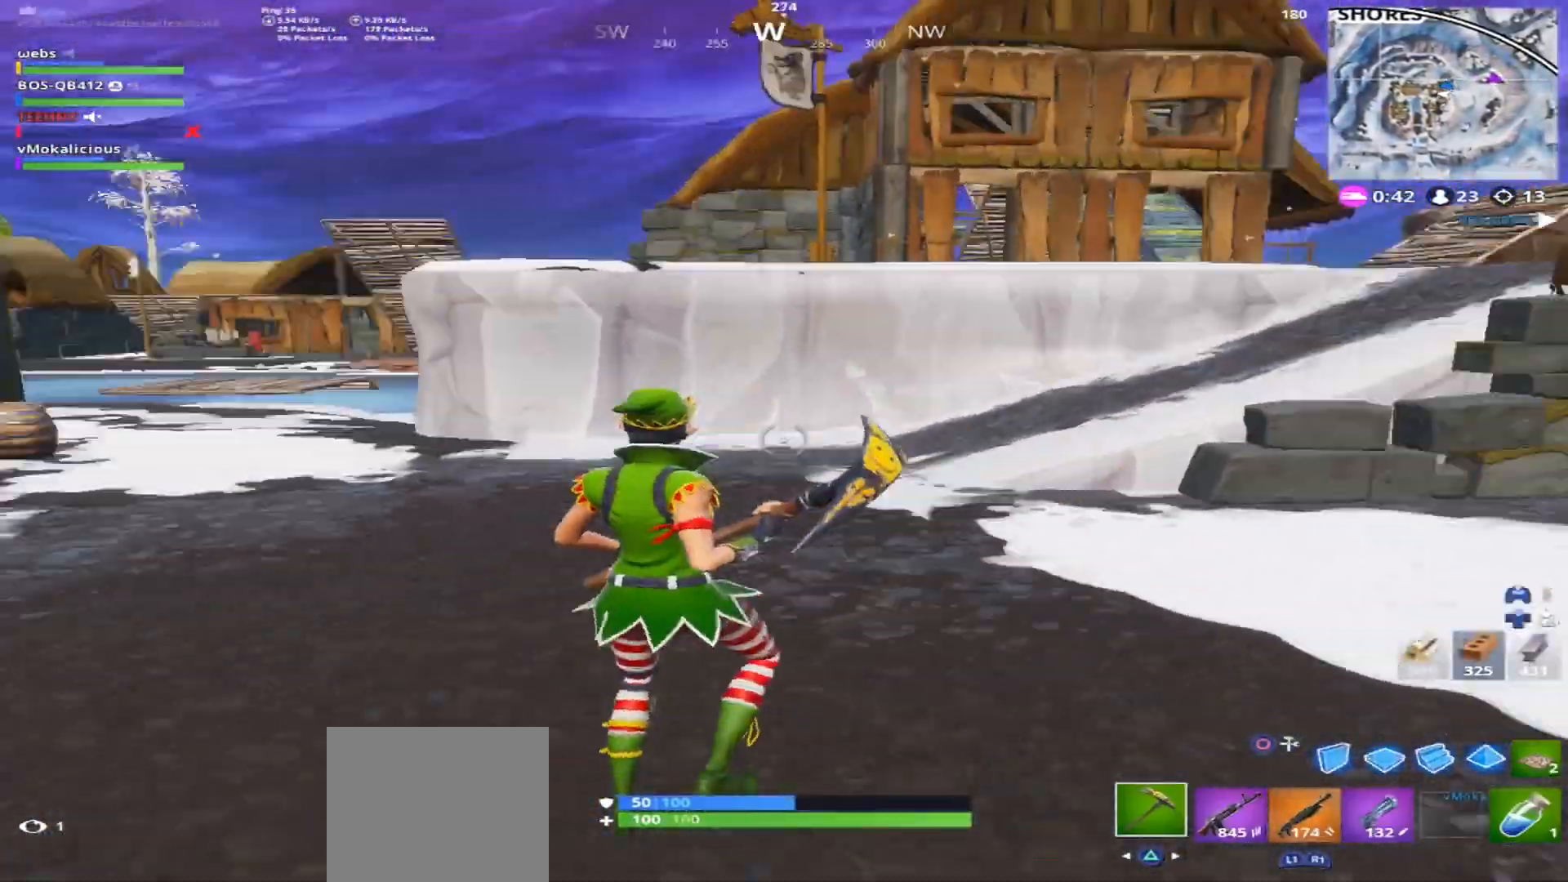
{"buttons": [], "left_stick": "up-right", "right_stick": "center", "events": [[50, "CROSS", "up"], [50, "left_stick", "up"], [167, "right_stick", "center"], [401, "left_stick", "up-right"]]}
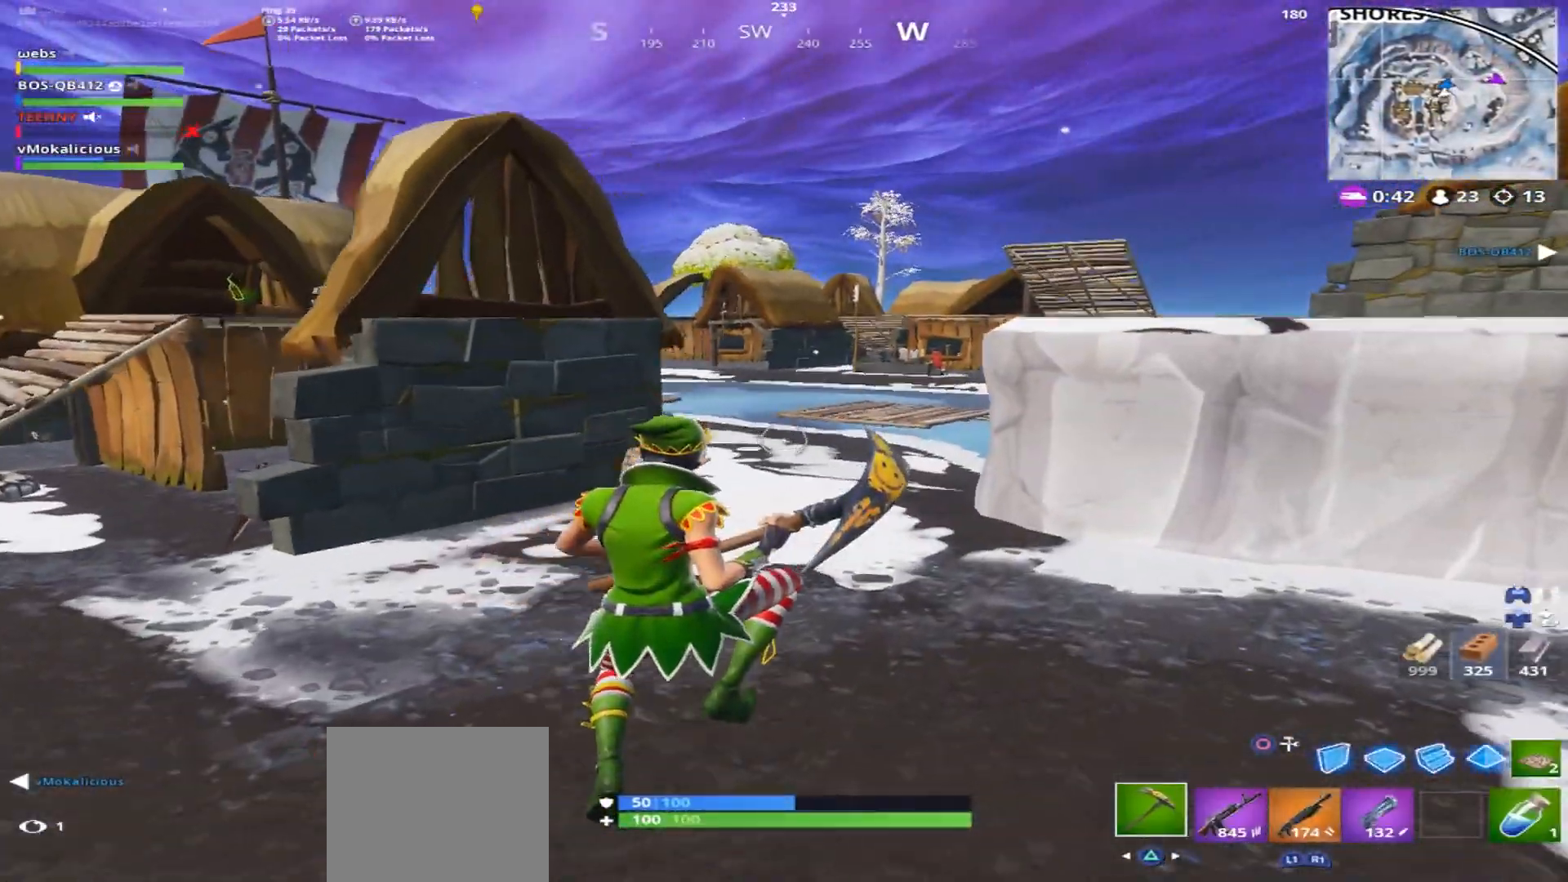
{"buttons": [], "left_stick": "up-right", "right_stick": "center", "events": []}